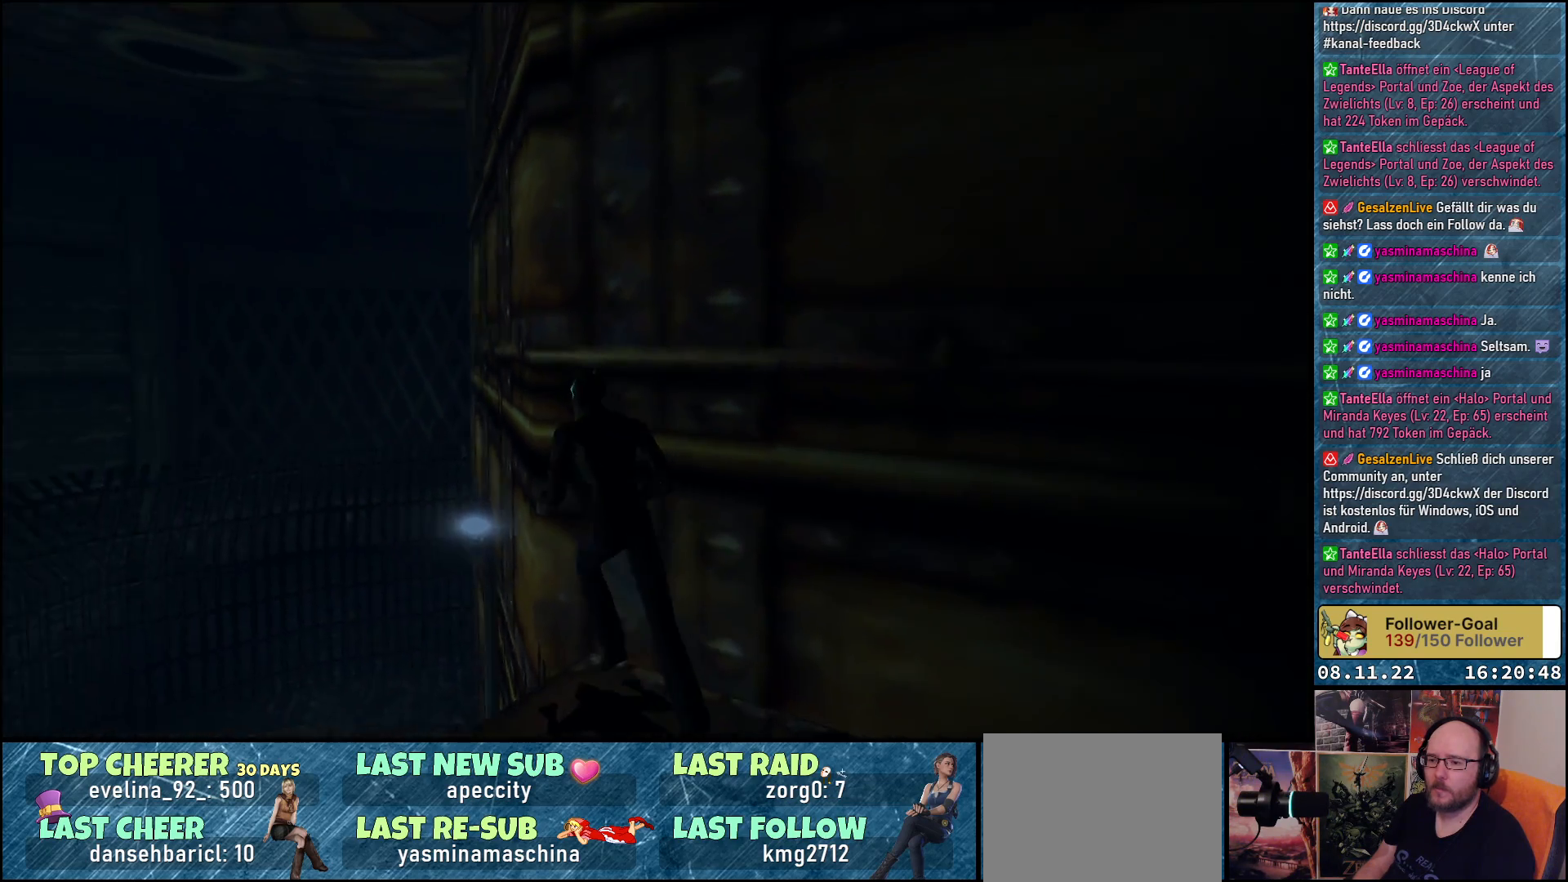
Gameplay with a controller (Xbox layout); each line is a JSON object with the inputs held at the frame after it. "events" lists button and stick changes between this image and that frame as [ms after this image, input, new state], when the widget could be followed in between.
{"buttons": ["DPAD_UP", "DPAD_RIGHT"], "left_stick": "center", "right_stick": "center", "events": [[67, "DPAD_LEFT", "up"], [283, "DPAD_RIGHT", "down"]]}
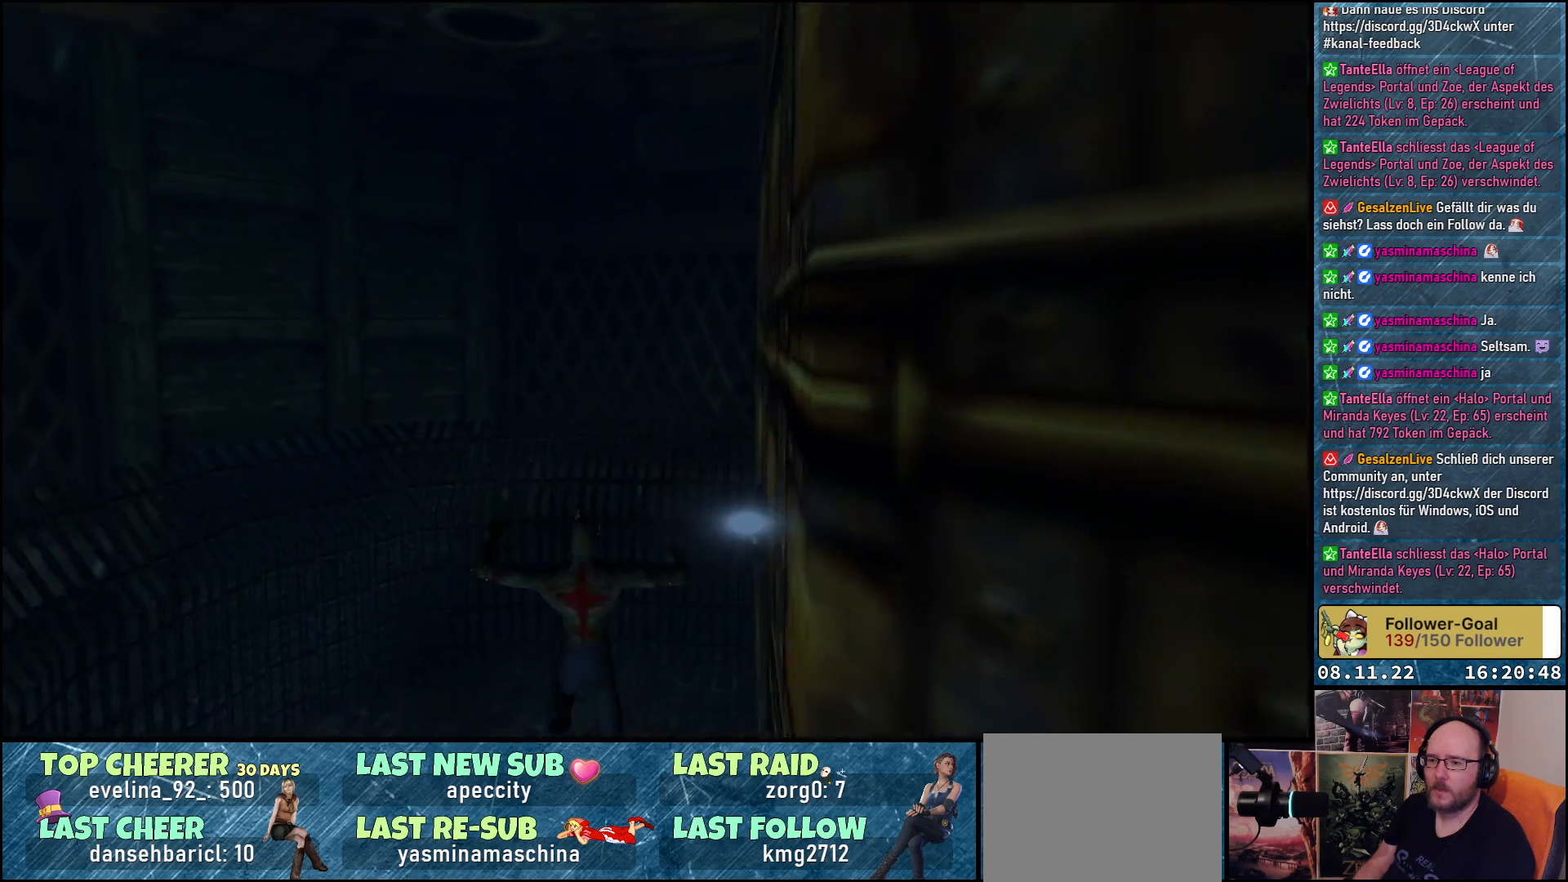
{"buttons": ["DPAD_UP", "DPAD_RIGHT"], "left_stick": "center", "right_stick": "center", "events": [[83, "DPAD_UP", "up"], [483, "DPAD_UP", "down"]]}
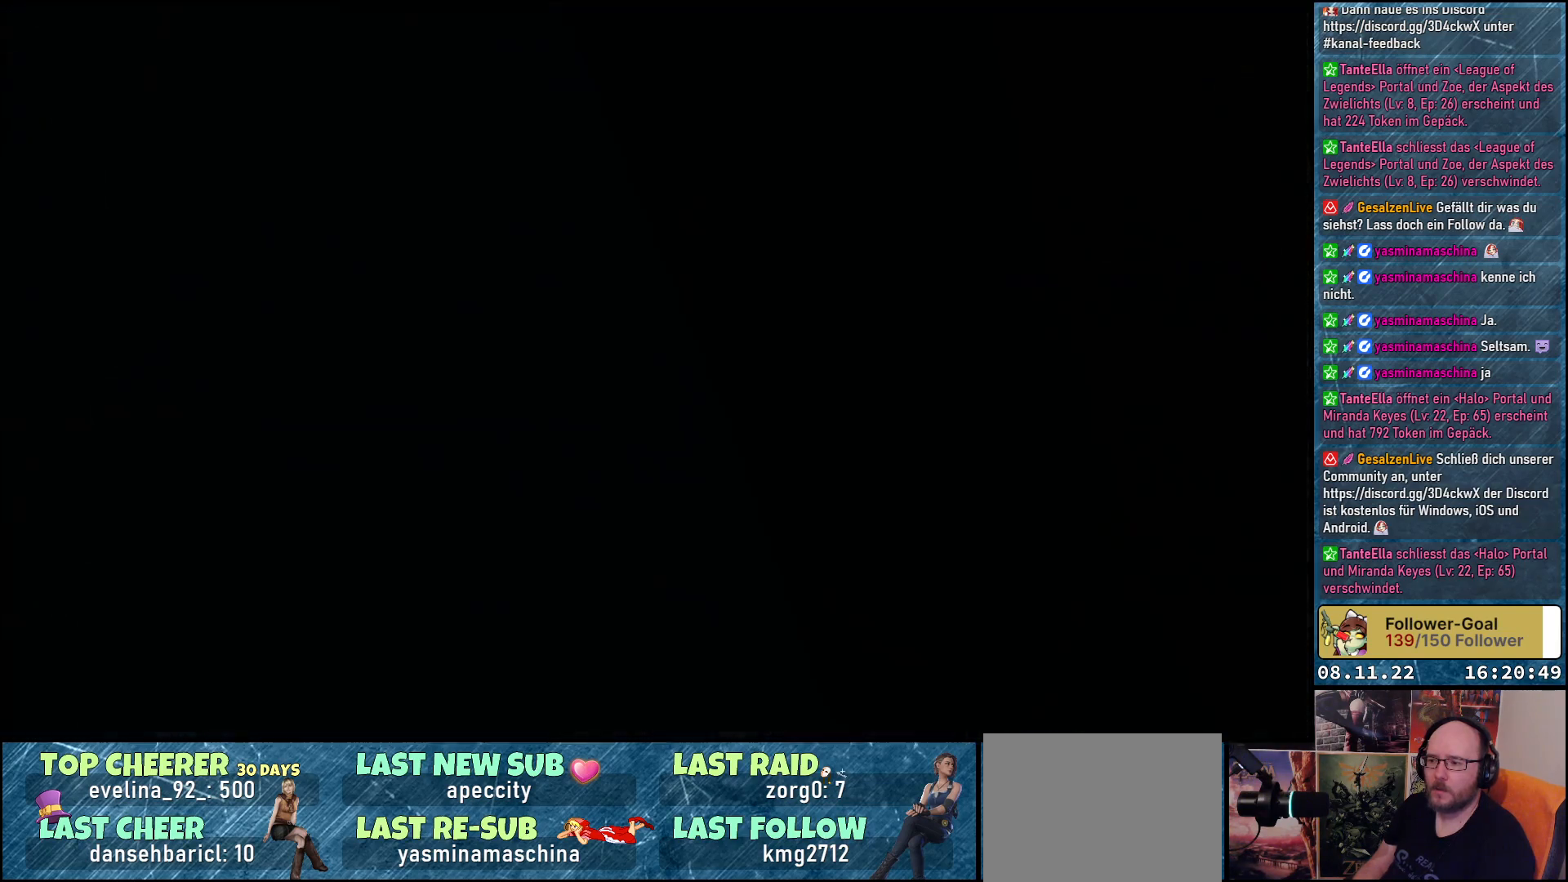
{"buttons": ["DPAD_UP", "DPAD_RIGHT"], "left_stick": "center", "right_stick": "center", "events": [[267, "DPAD_RIGHT", "up"], [483, "DPAD_RIGHT", "down"]]}
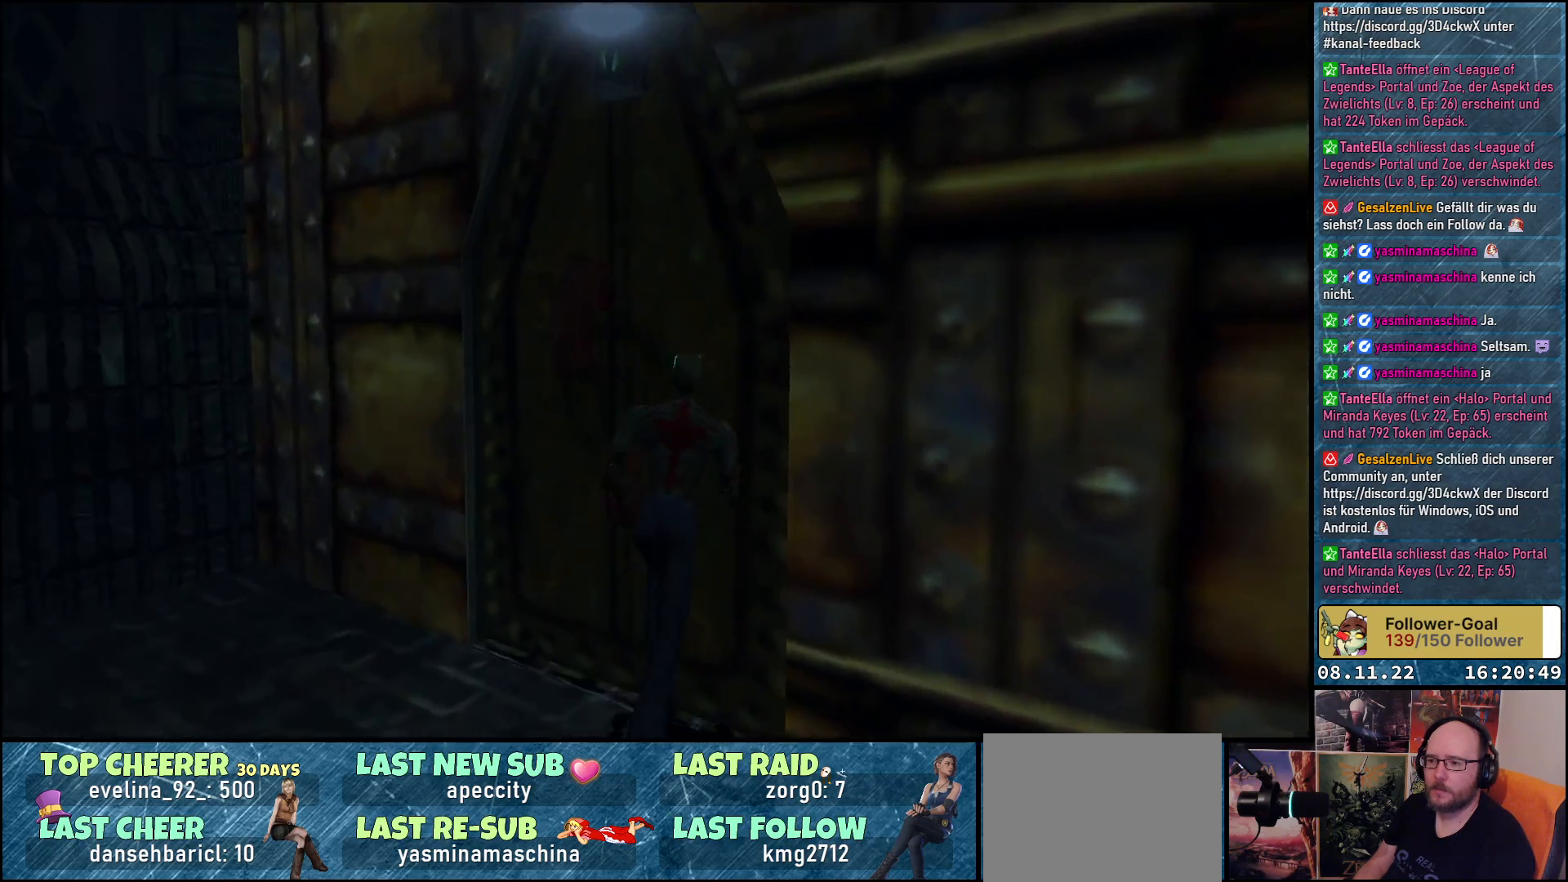
{"buttons": ["DPAD_UP"], "left_stick": "center", "right_stick": "center", "events": [[217, "DPAD_RIGHT", "up"]]}
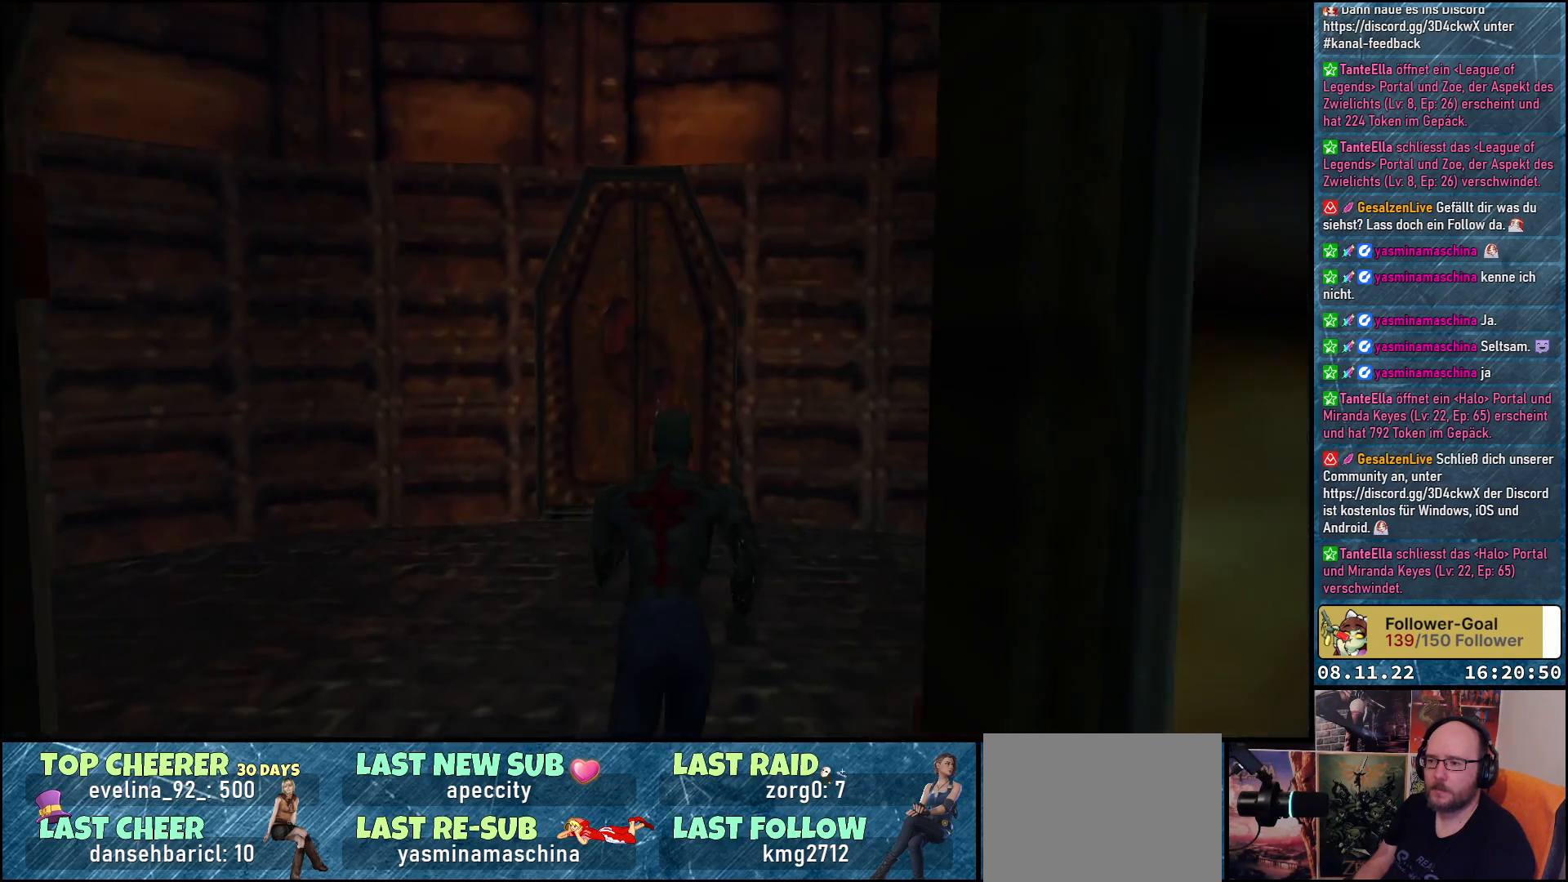
{"buttons": ["DPAD_UP"], "left_stick": "center", "right_stick": "center", "events": [[250, "DPAD_LEFT", "down"], [367, "DPAD_LEFT", "up"]]}
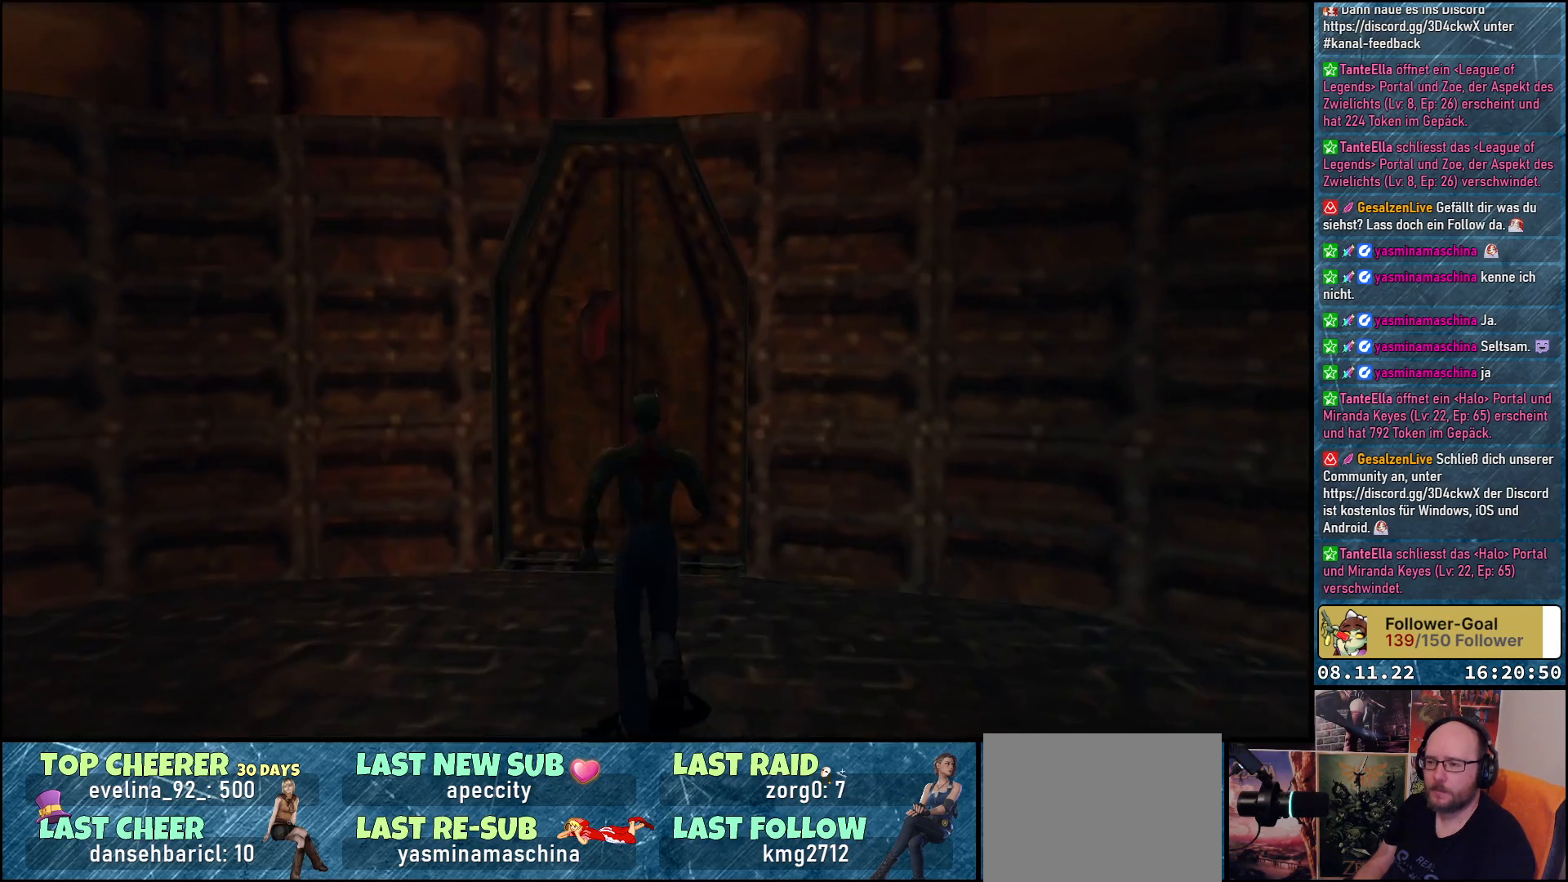
{"buttons": ["DPAD_UP"], "left_stick": "center", "right_stick": "center", "events": [[283, "DPAD_RIGHT", "down"], [367, "DPAD_RIGHT", "up"]]}
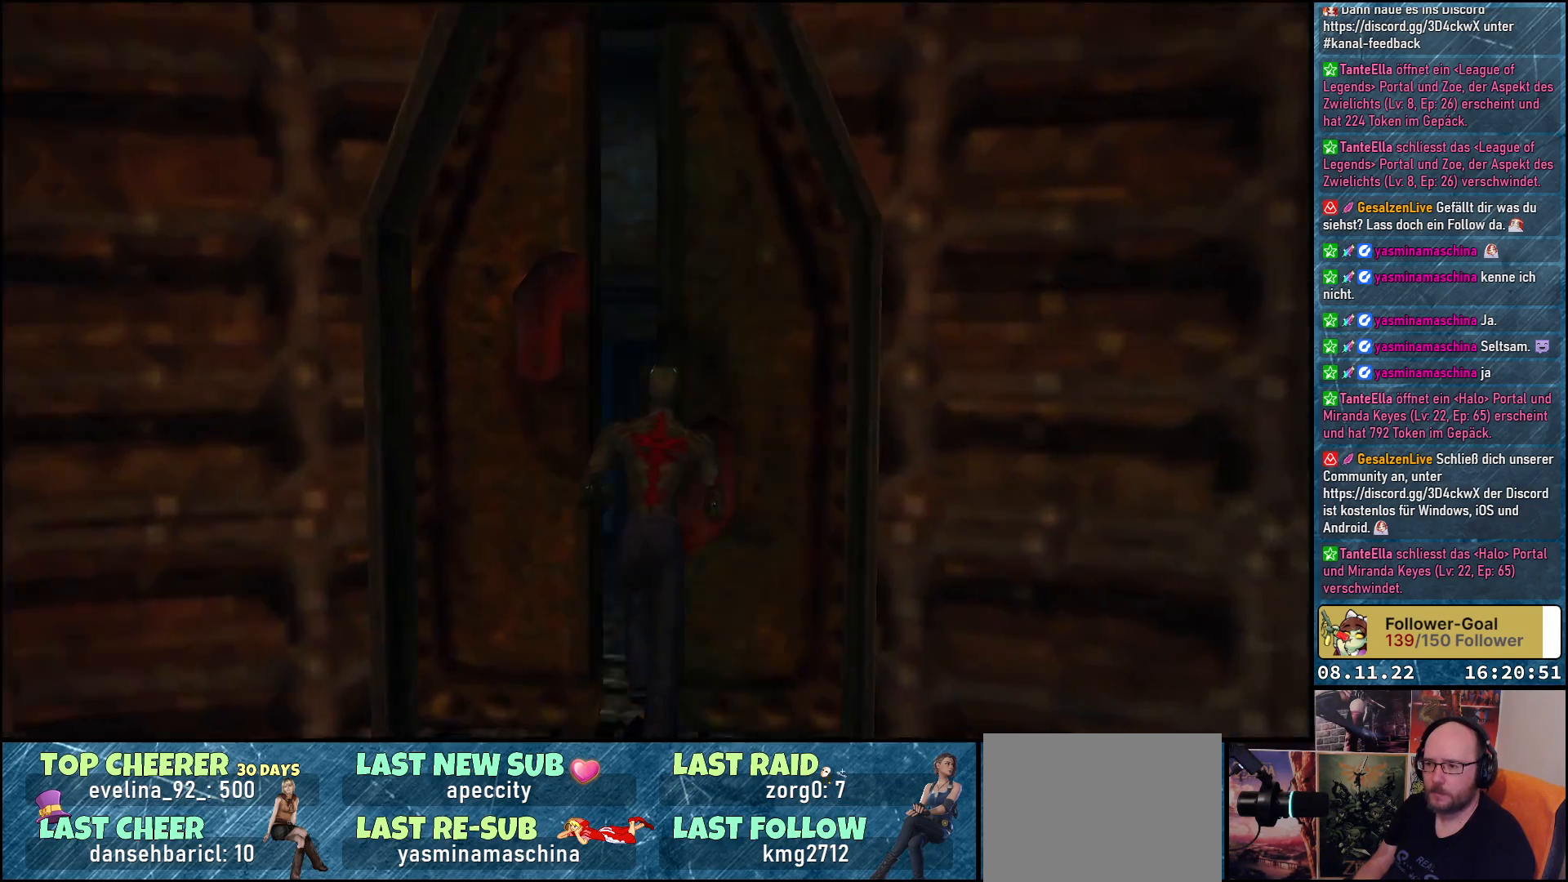
{"buttons": [], "left_stick": "center", "right_stick": "center", "events": [[450, "DPAD_UP", "up"]]}
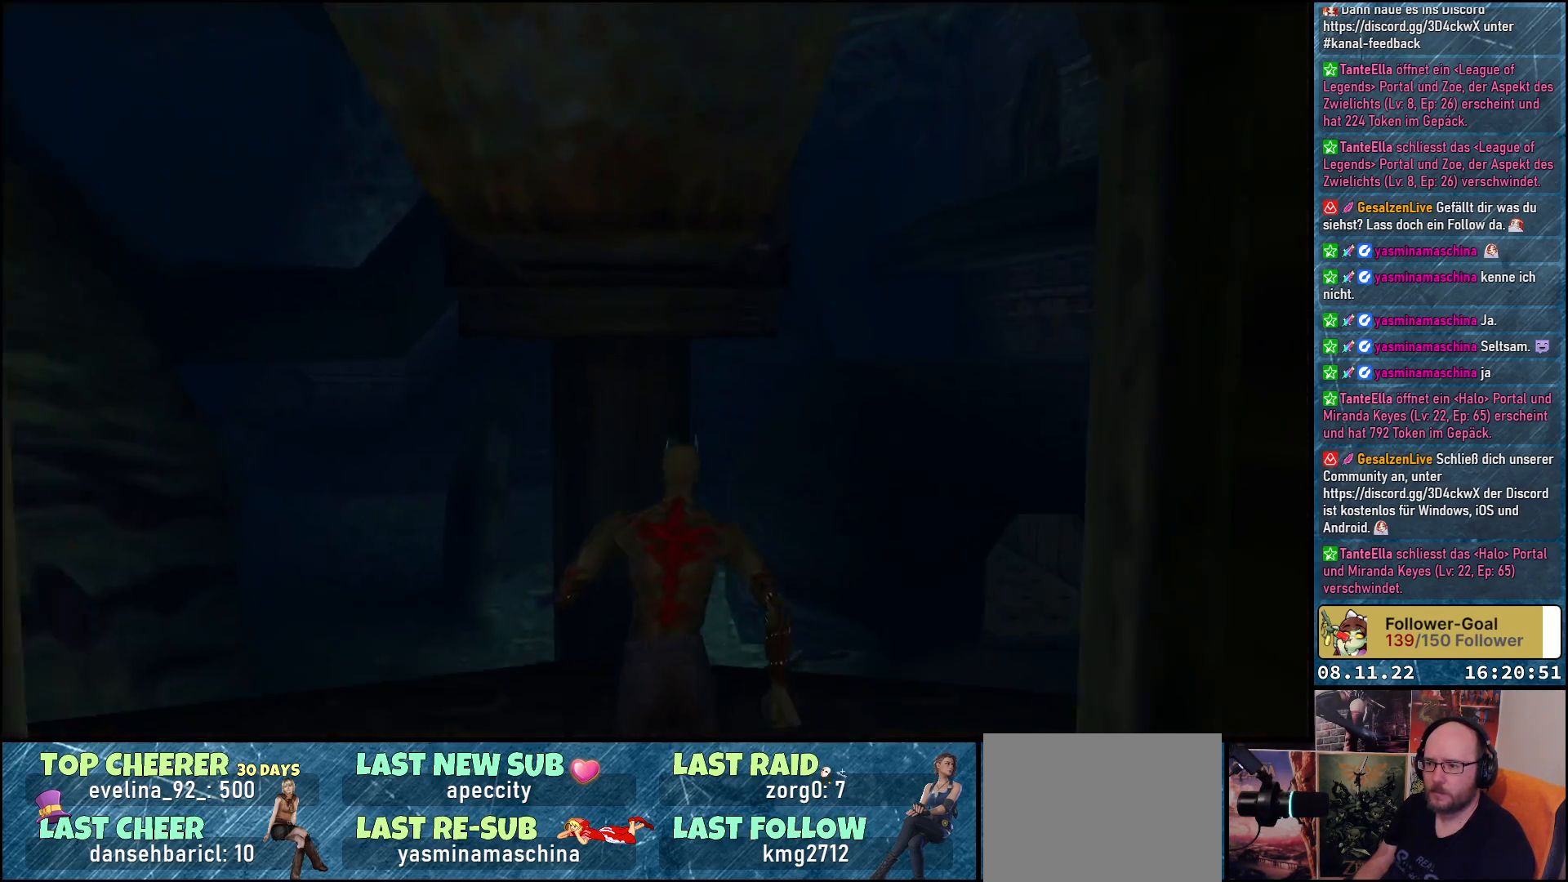
{"buttons": ["DPAD_RIGHT"], "left_stick": "center", "right_stick": "center", "events": [[283, "DPAD_RIGHT", "down"]]}
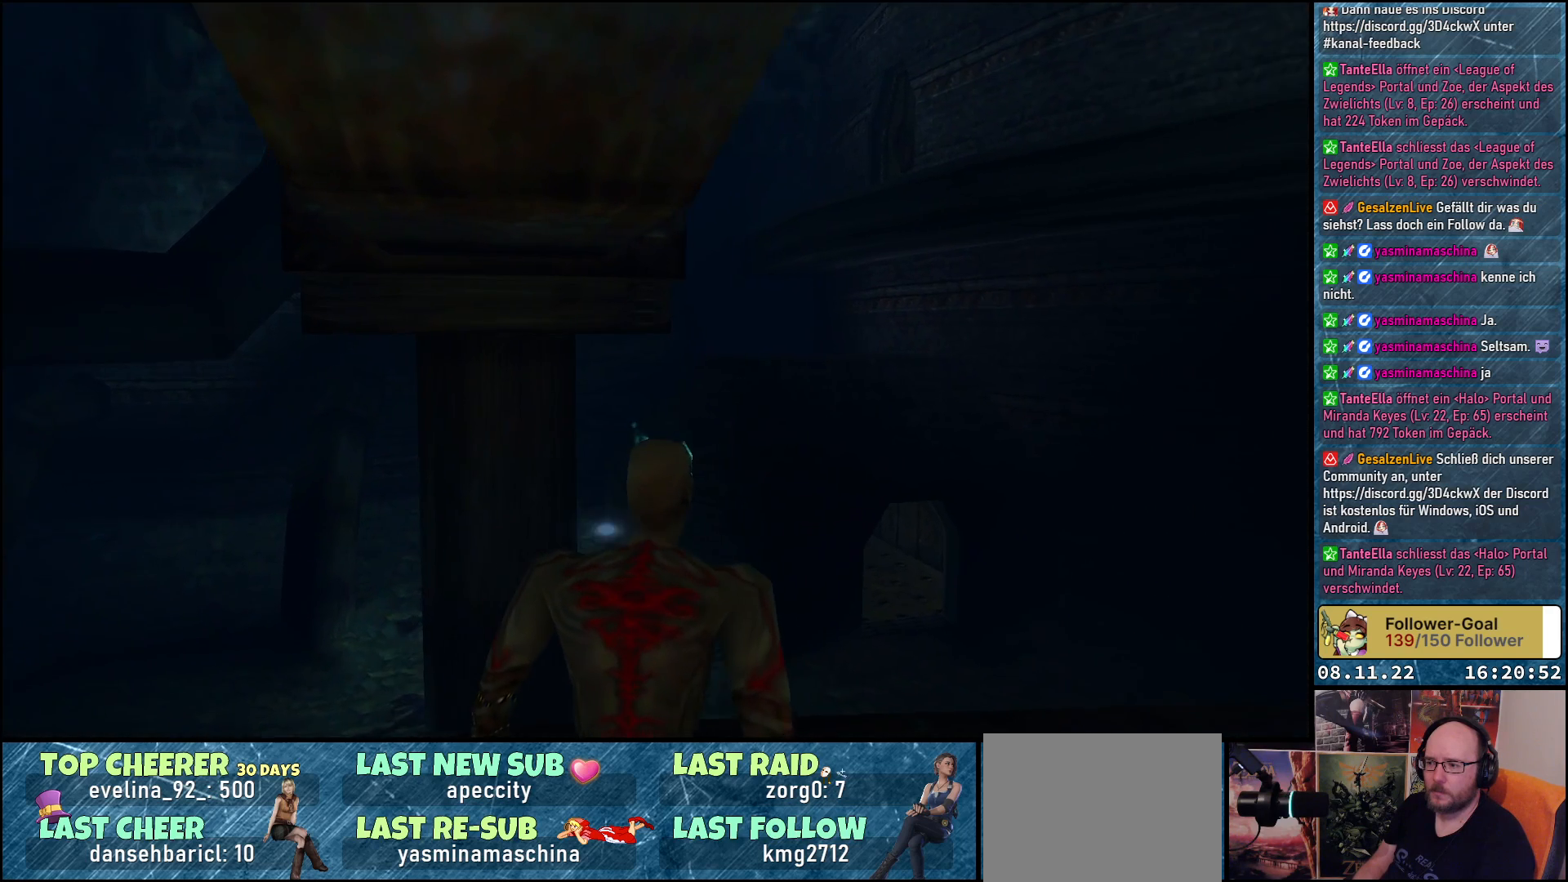
{"buttons": ["DPAD_UP"], "left_stick": "center", "right_stick": "center", "events": [[283, "DPAD_RIGHT", "up"], [300, "DPAD_UP", "down"]]}
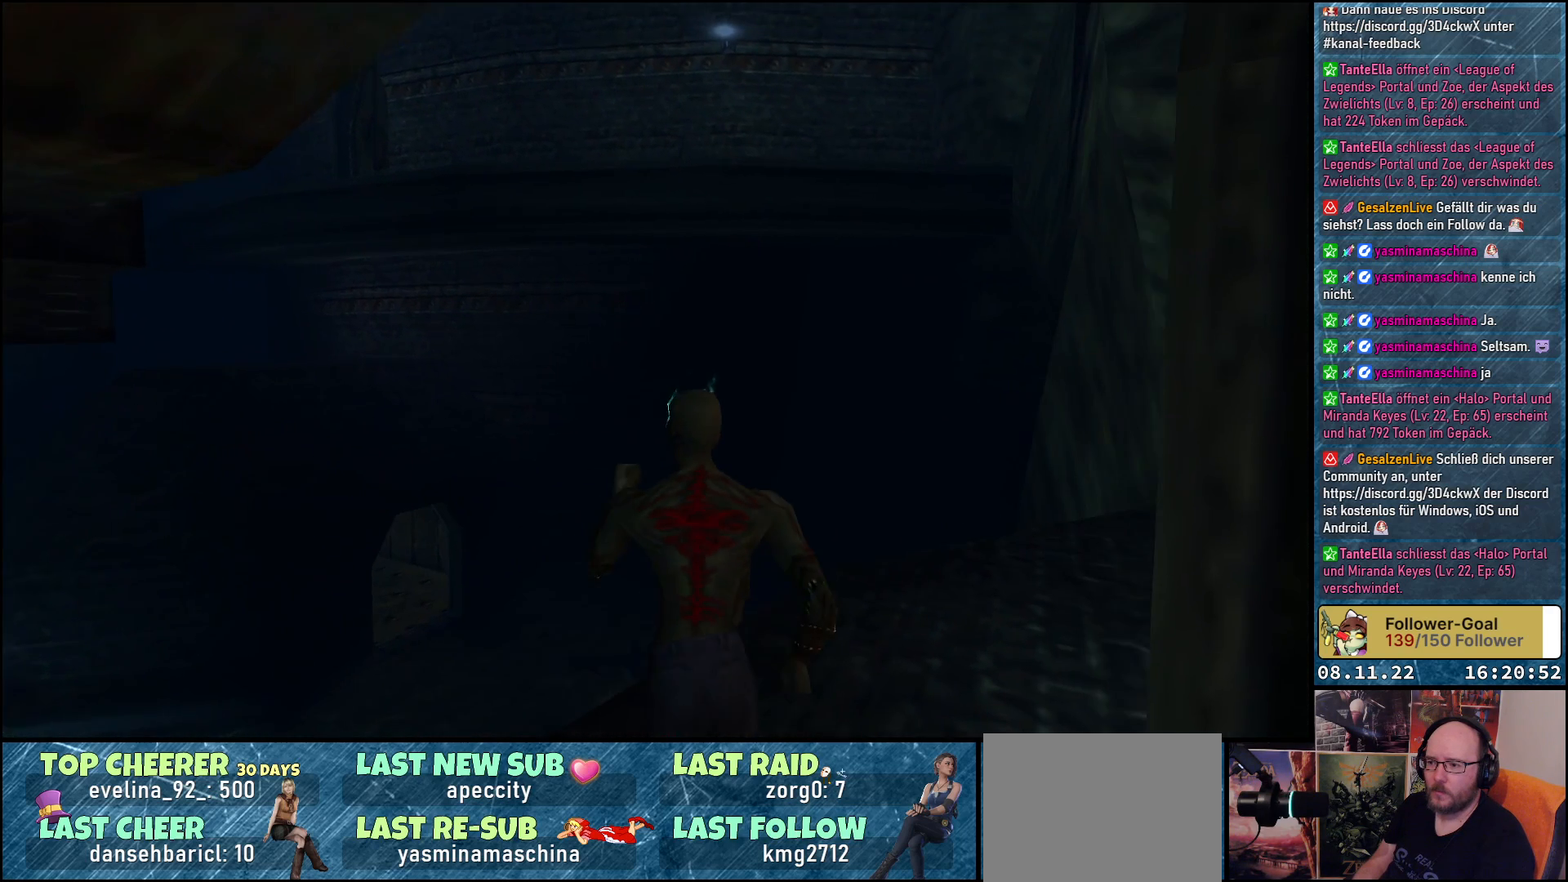
{"buttons": ["Y", "DPAD_UP", "DPAD_LEFT"], "left_stick": "center", "right_stick": "center", "events": [[250, "DPAD_LEFT", "down"], [467, "Y", "down"]]}
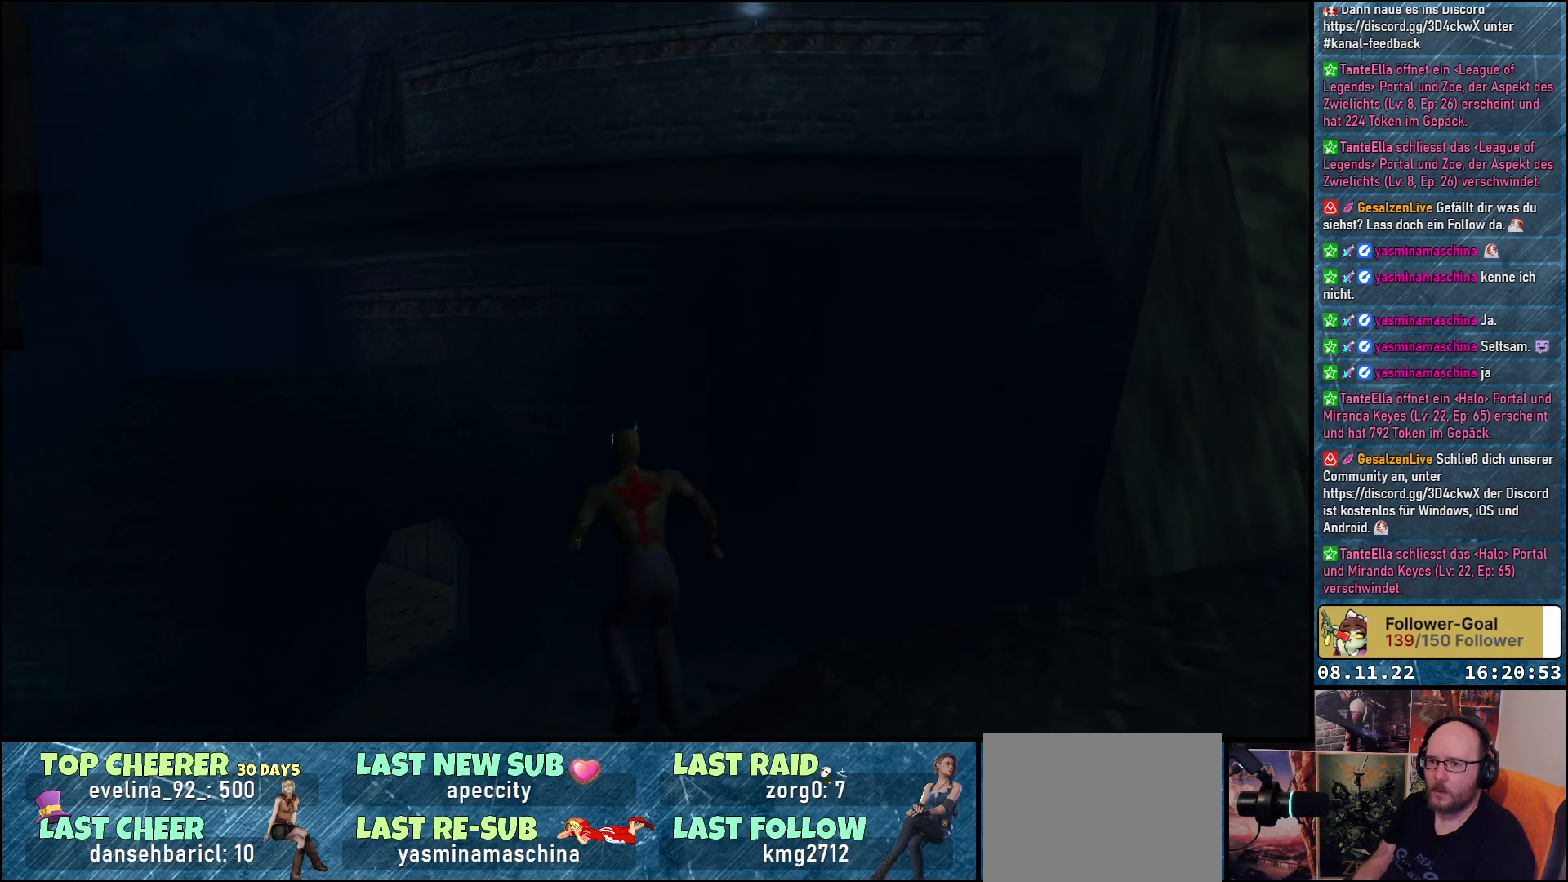
{"buttons": ["DPAD_UP"], "left_stick": "center", "right_stick": "center", "events": [[133, "DPAD_LEFT", "up"], [133, "Y", "up"]]}
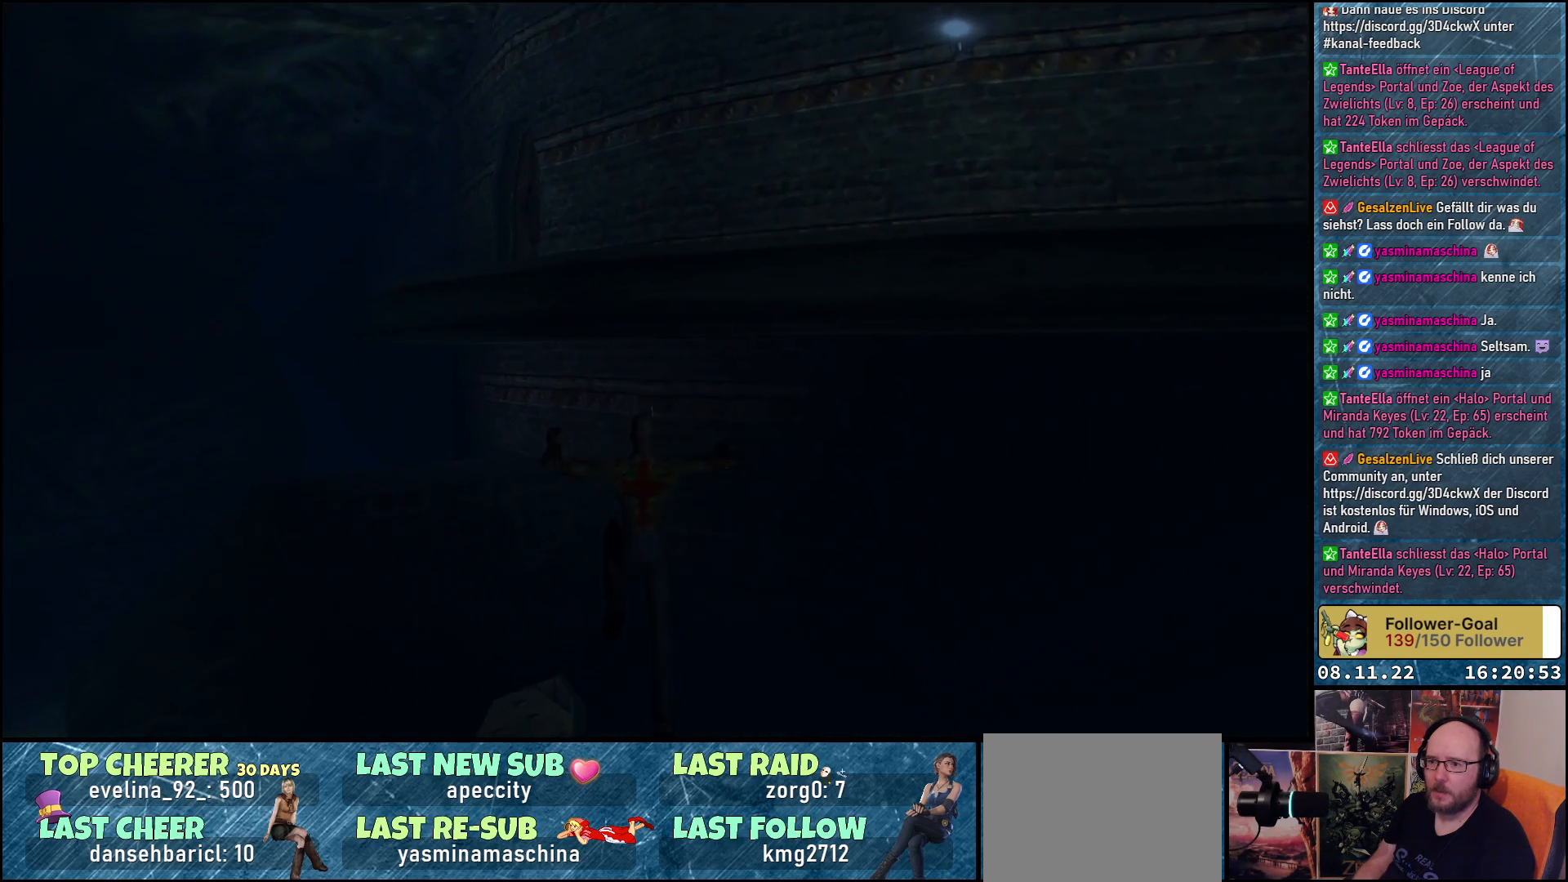
{"buttons": ["DPAD_UP"], "left_stick": "center", "right_stick": "center", "events": []}
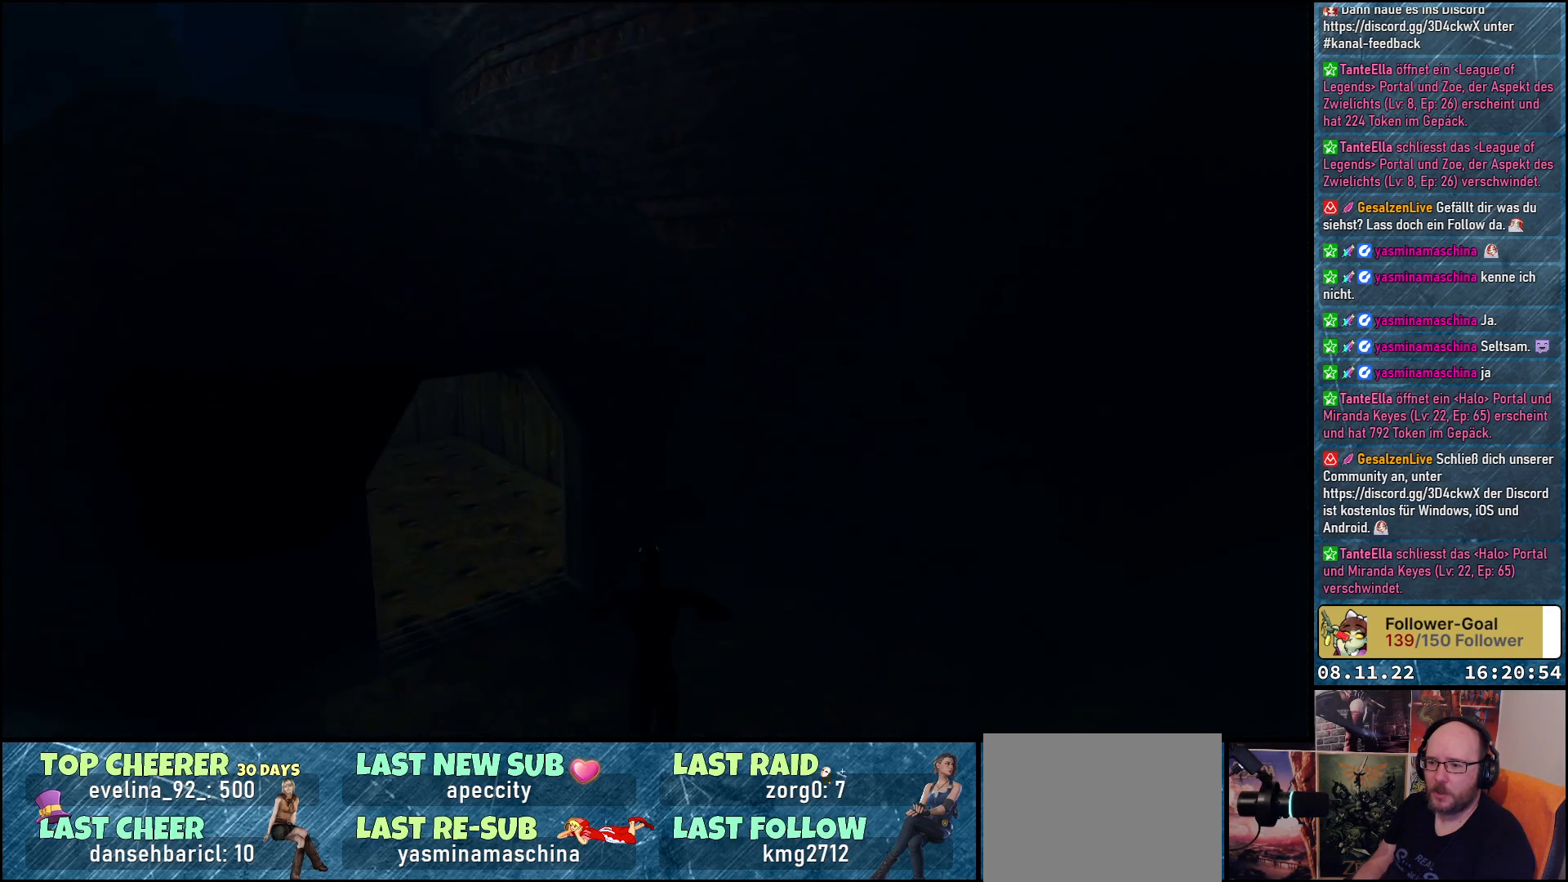
{"buttons": ["DPAD_UP"], "left_stick": "center", "right_stick": "center", "events": [[17, "DPAD_LEFT", "down"], [400, "DPAD_LEFT", "up"]]}
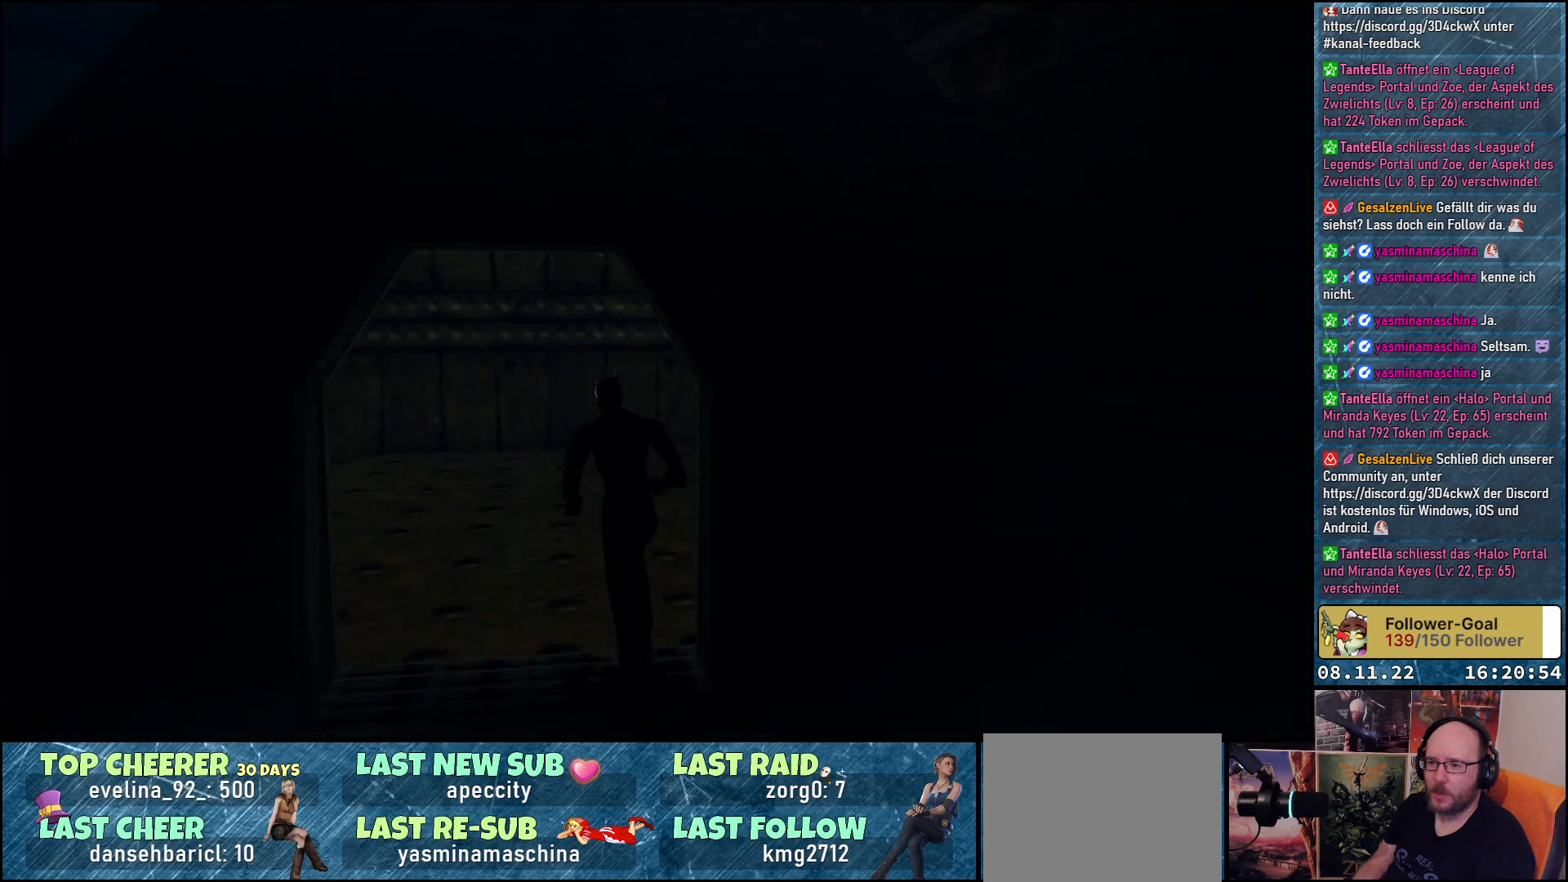
{"buttons": ["DPAD_LEFT"], "left_stick": "center", "right_stick": "center", "events": [[283, "DPAD_LEFT", "down"], [450, "DPAD_UP", "up"]]}
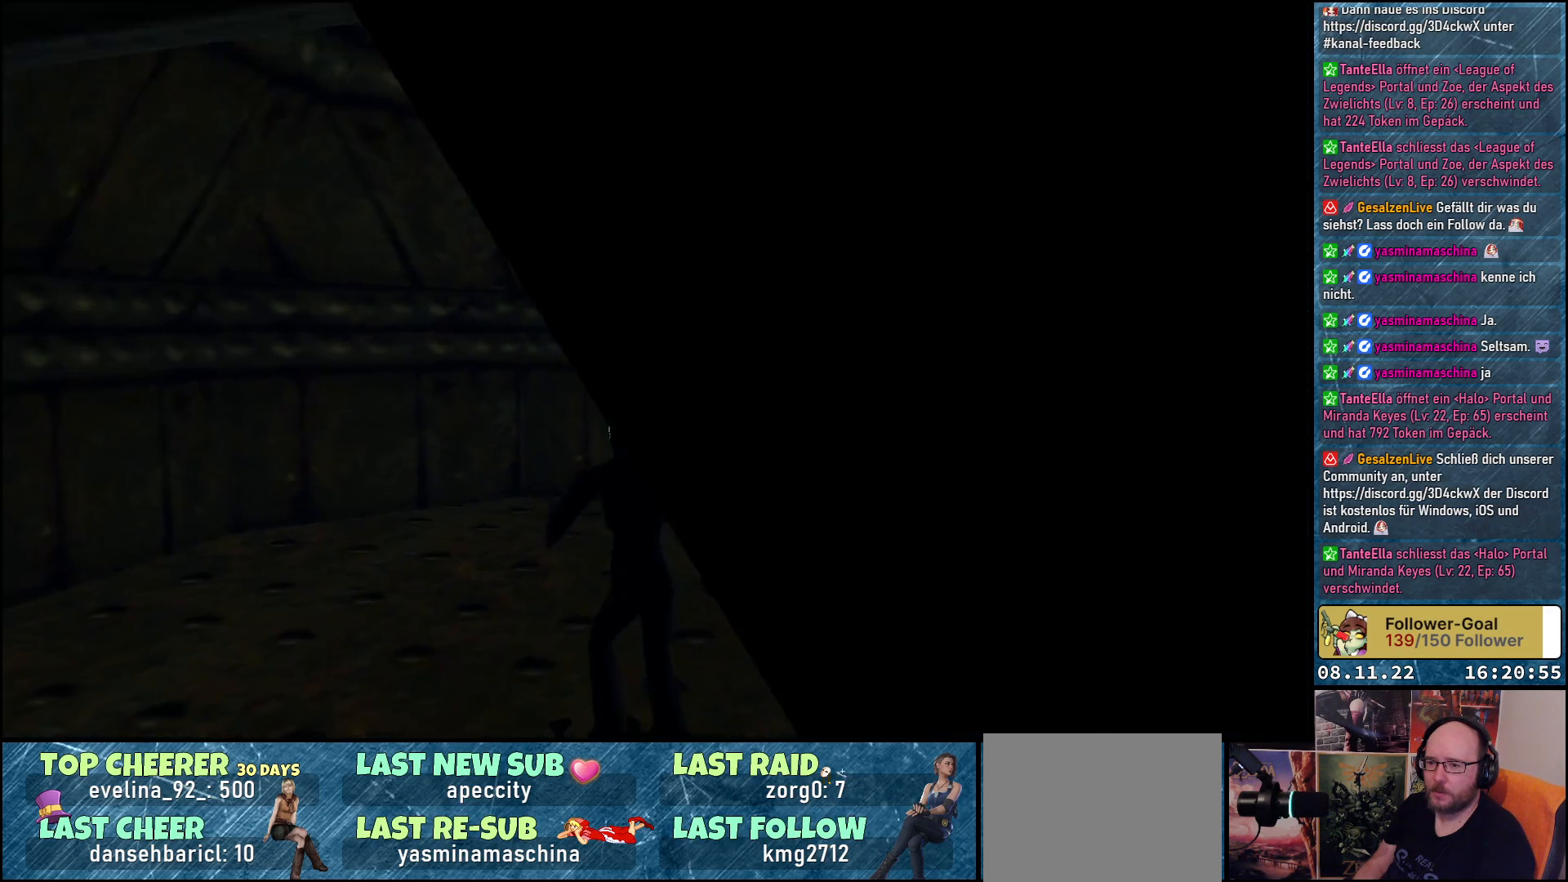
{"buttons": ["DPAD_RIGHT"], "left_stick": "center", "right_stick": "center", "events": [[100, "DPAD_LEFT", "up"], [167, "DPAD_UP", "down"], [233, "DPAD_RIGHT", "down"], [317, "DPAD_UP", "up"]]}
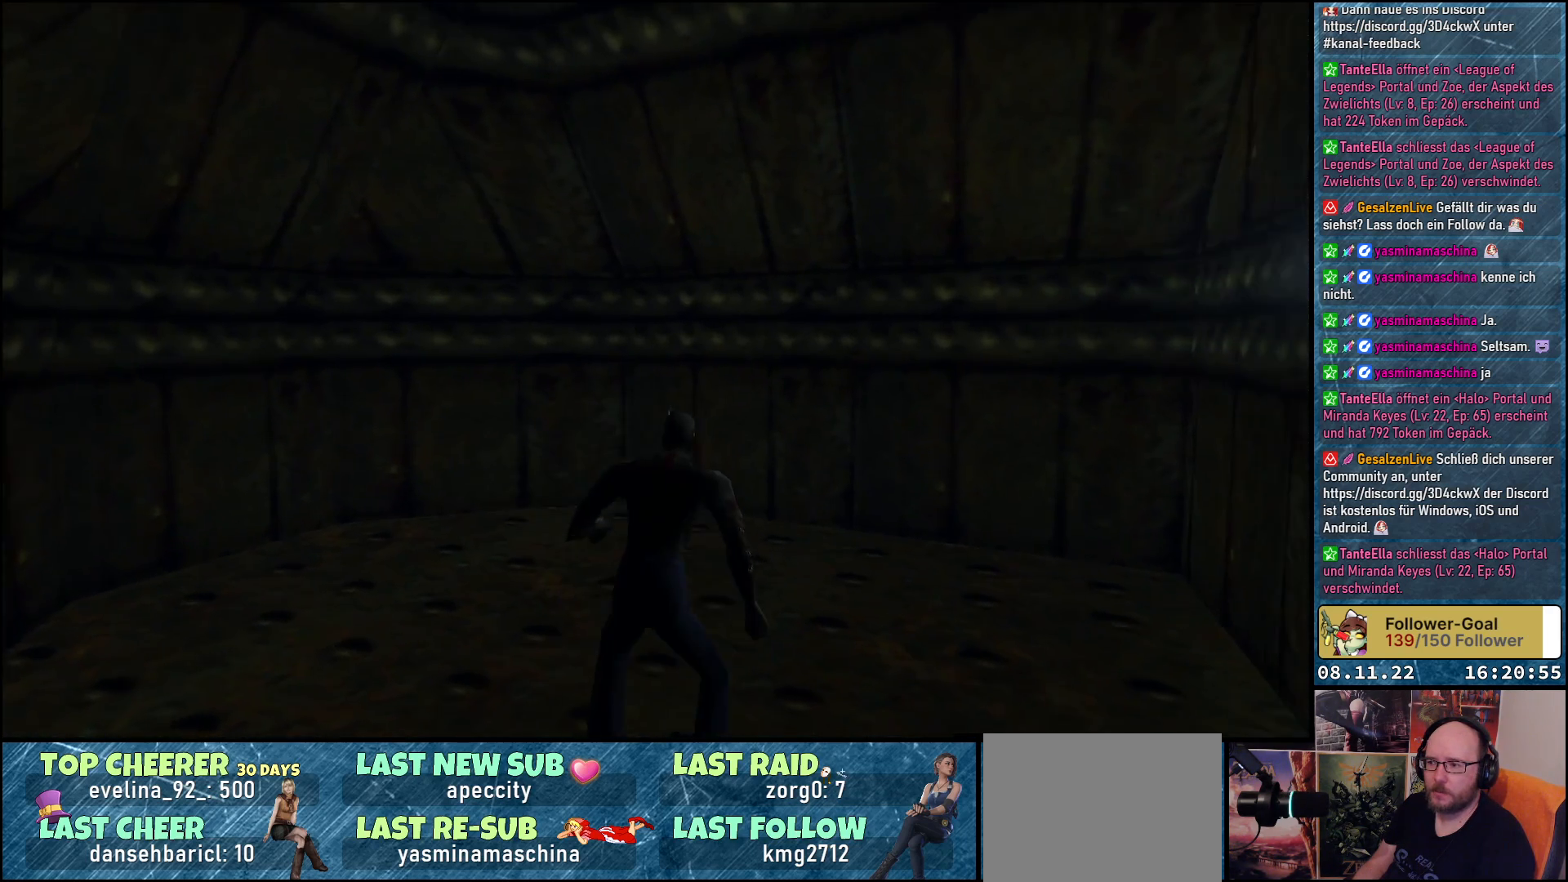
{"buttons": ["DPAD_RIGHT"], "left_stick": "center", "right_stick": "center", "events": []}
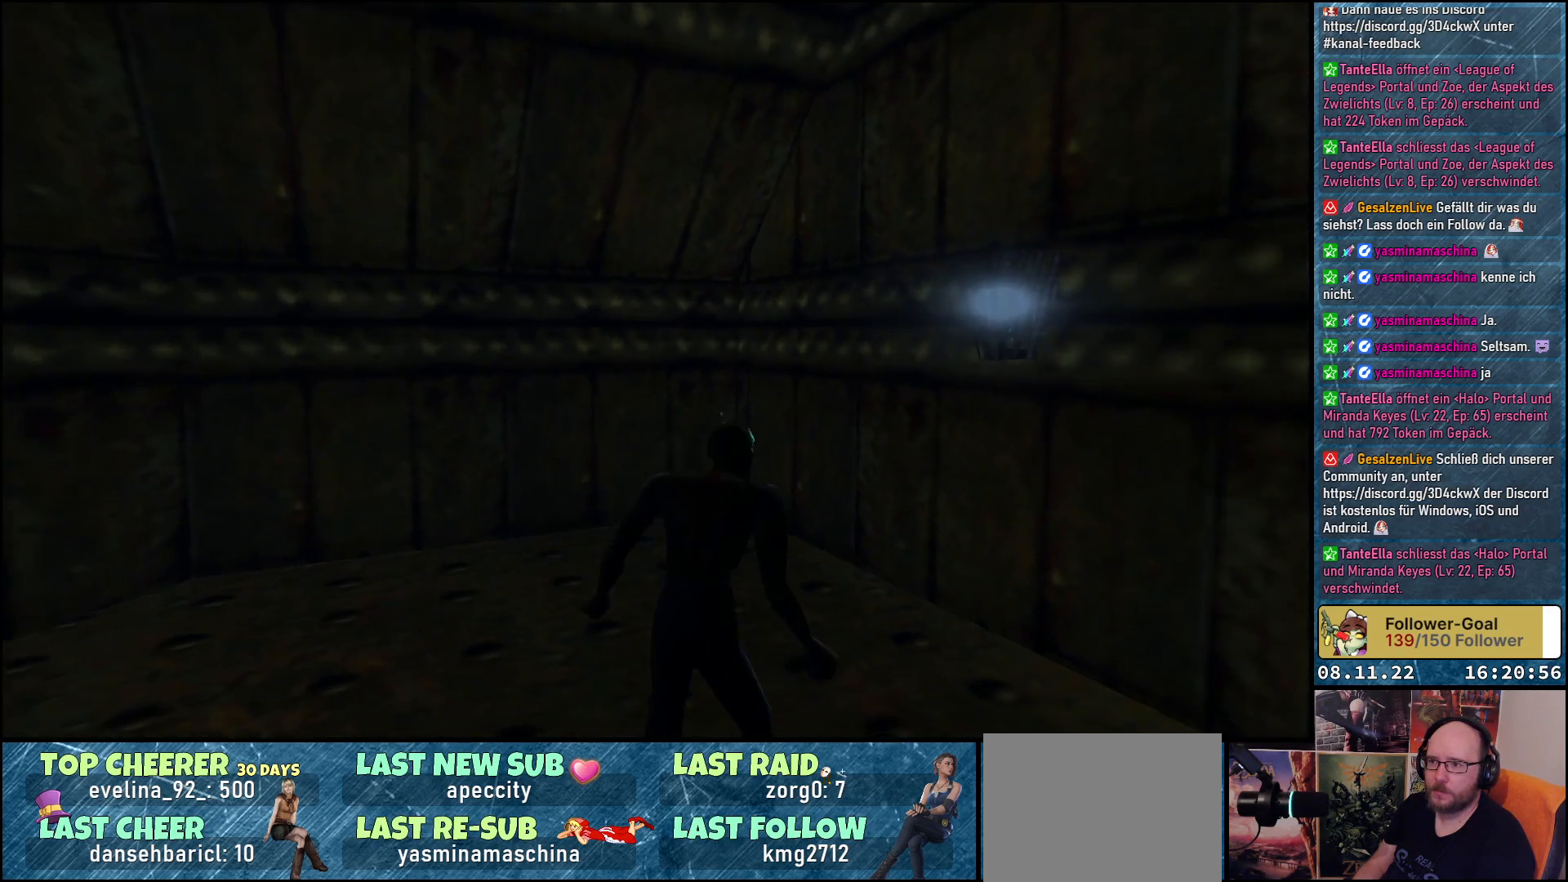
{"buttons": ["DPAD_RIGHT"], "left_stick": "center", "right_stick": "center", "events": []}
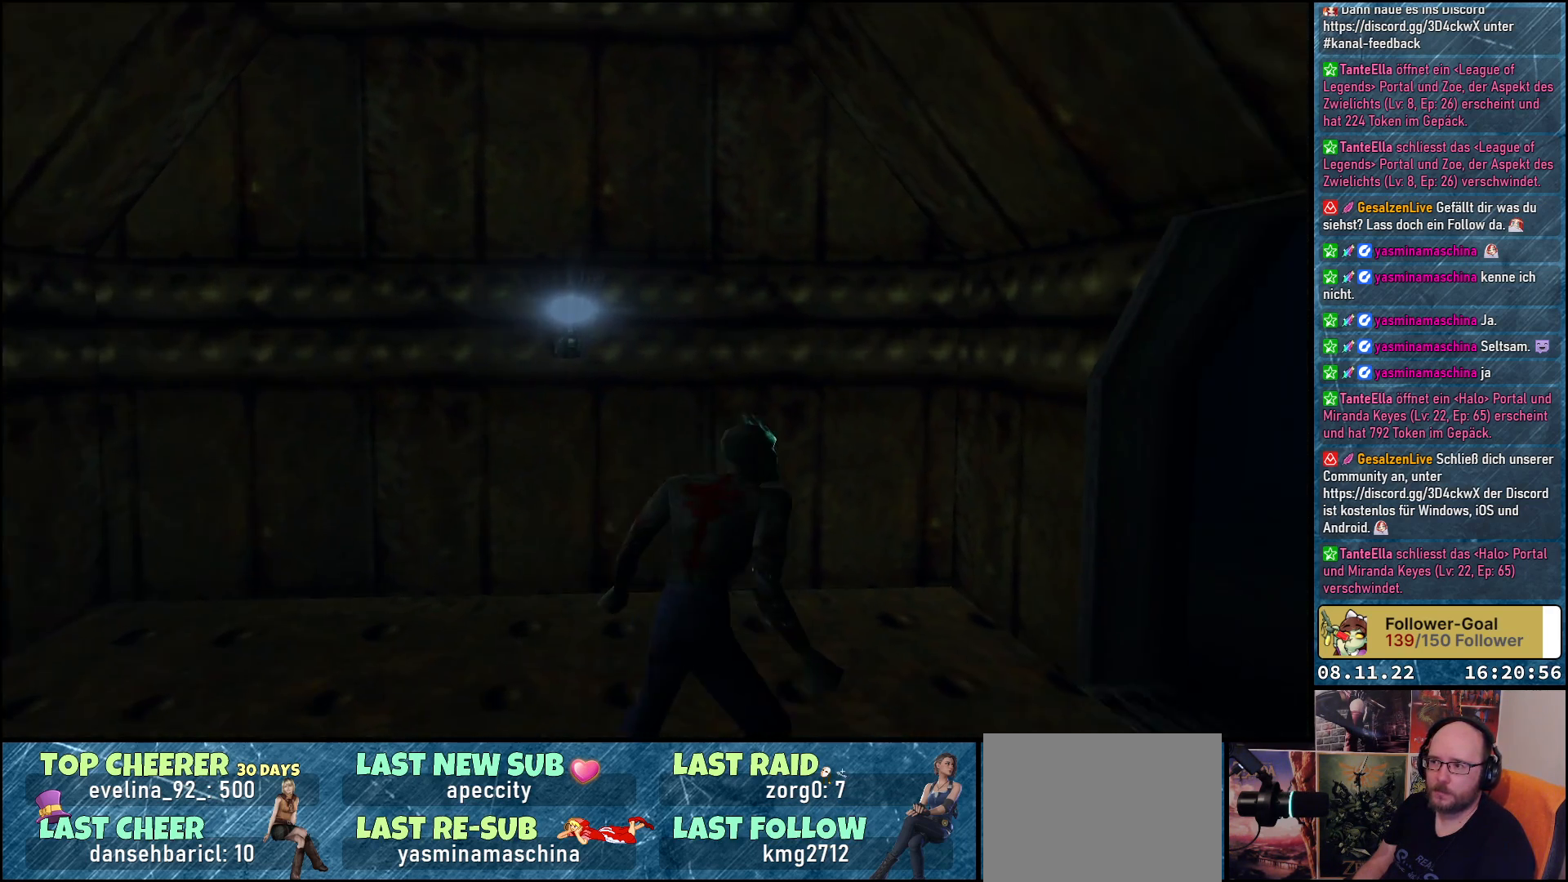
{"buttons": ["Y"], "left_stick": "center", "right_stick": "center", "events": [[300, "DPAD_RIGHT", "up"], [317, "Y", "down"]]}
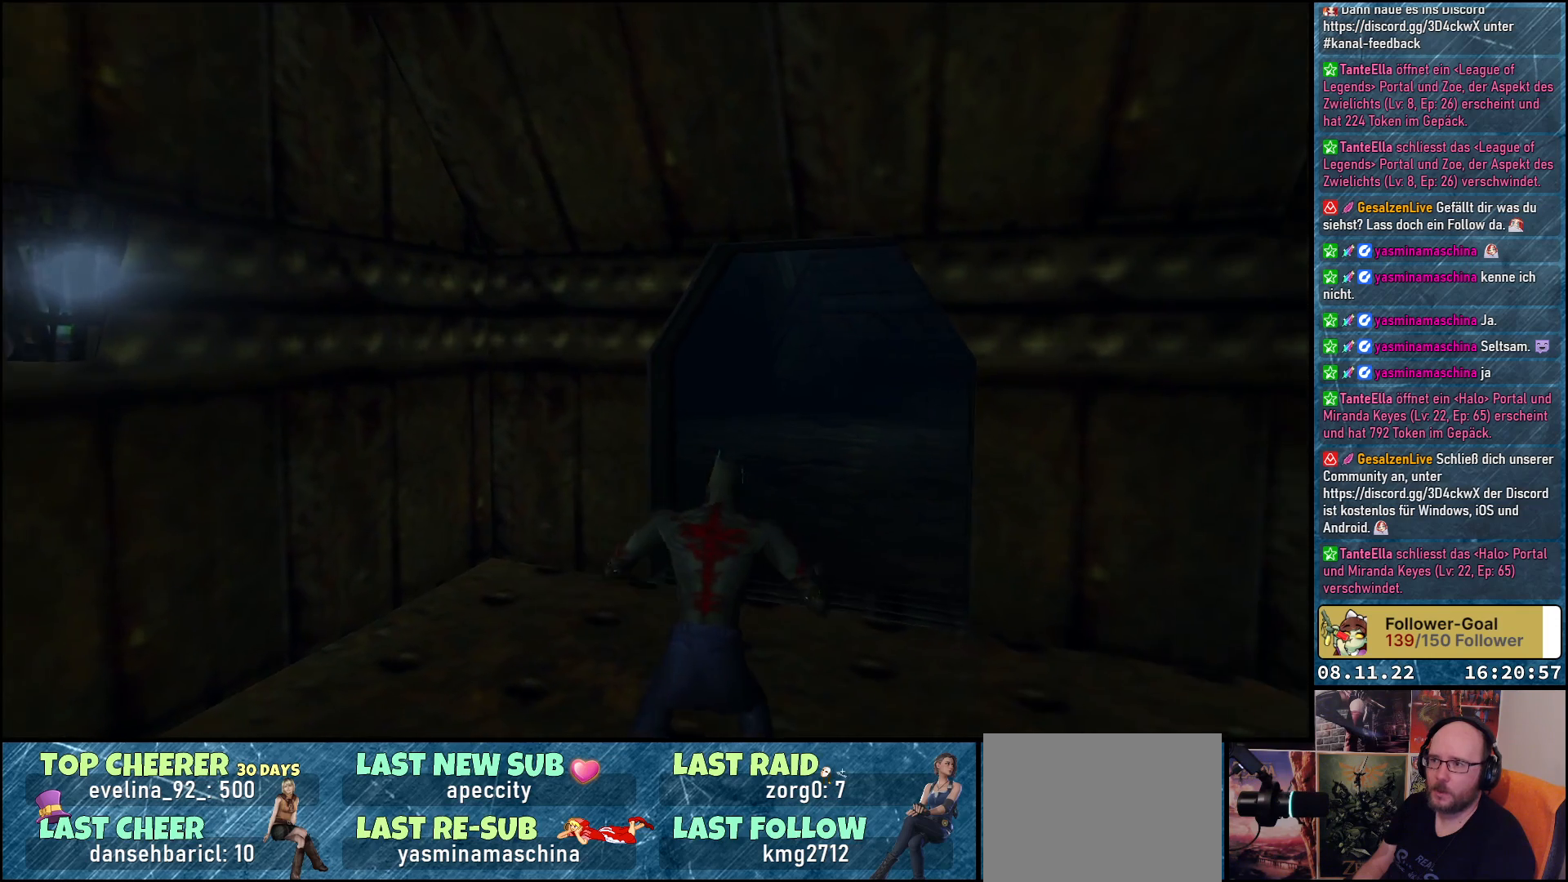
{"buttons": ["Y"], "left_stick": "center", "right_stick": "center", "events": []}
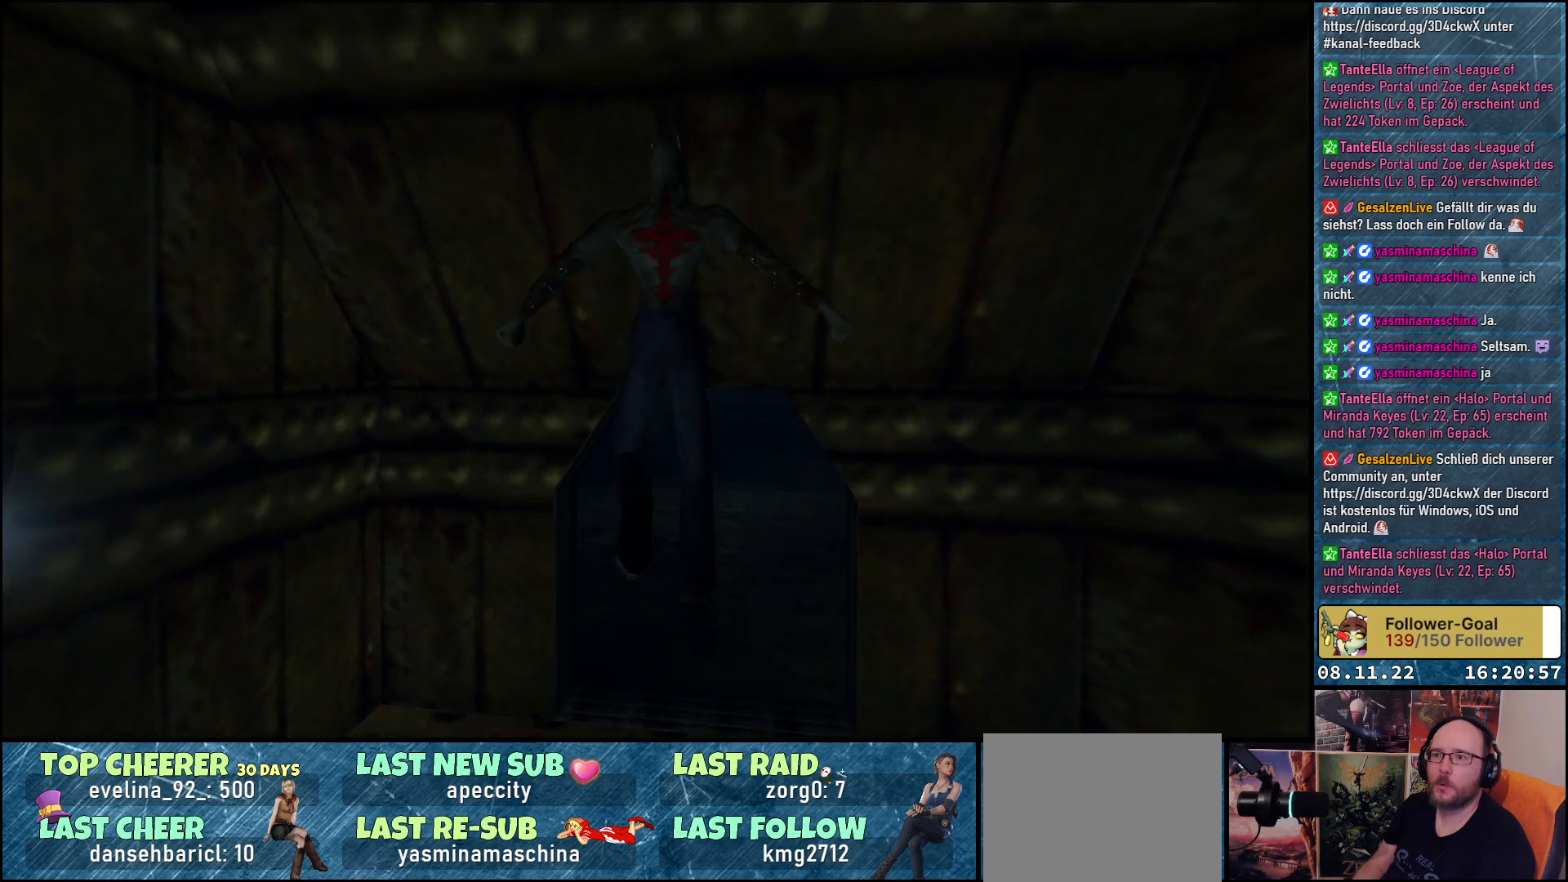
{"buttons": ["DPAD_UP"], "left_stick": "center", "right_stick": "center", "events": [[133, "Y", "up"], [283, "DPAD_UP", "down"]]}
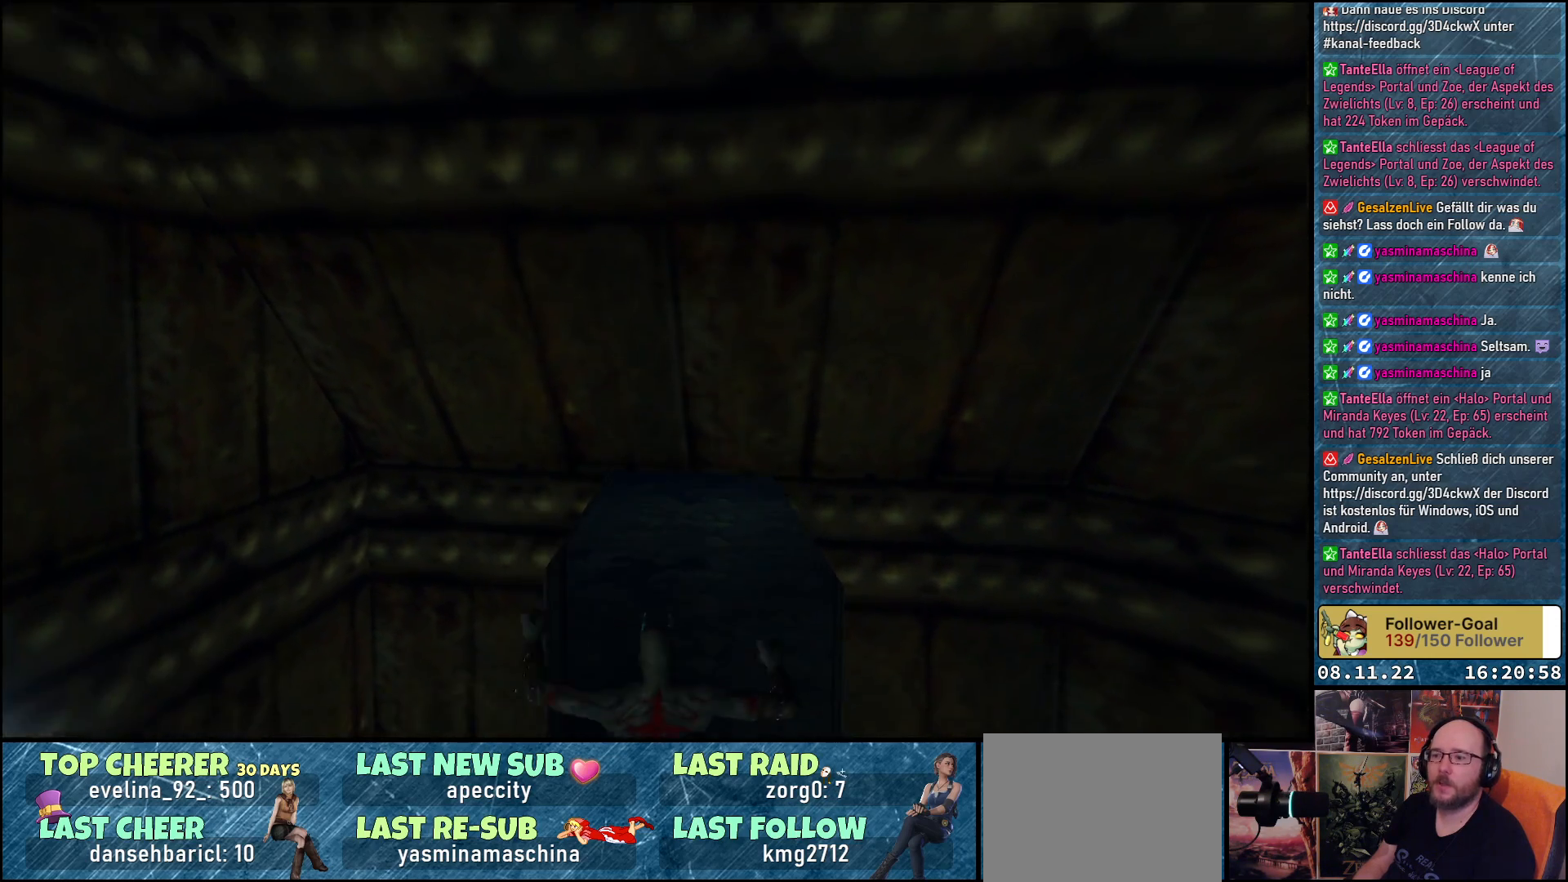
{"buttons": ["DPAD_UP", "DPAD_RIGHT"], "left_stick": "center", "right_stick": "center", "events": [[167, "DPAD_RIGHT", "down"]]}
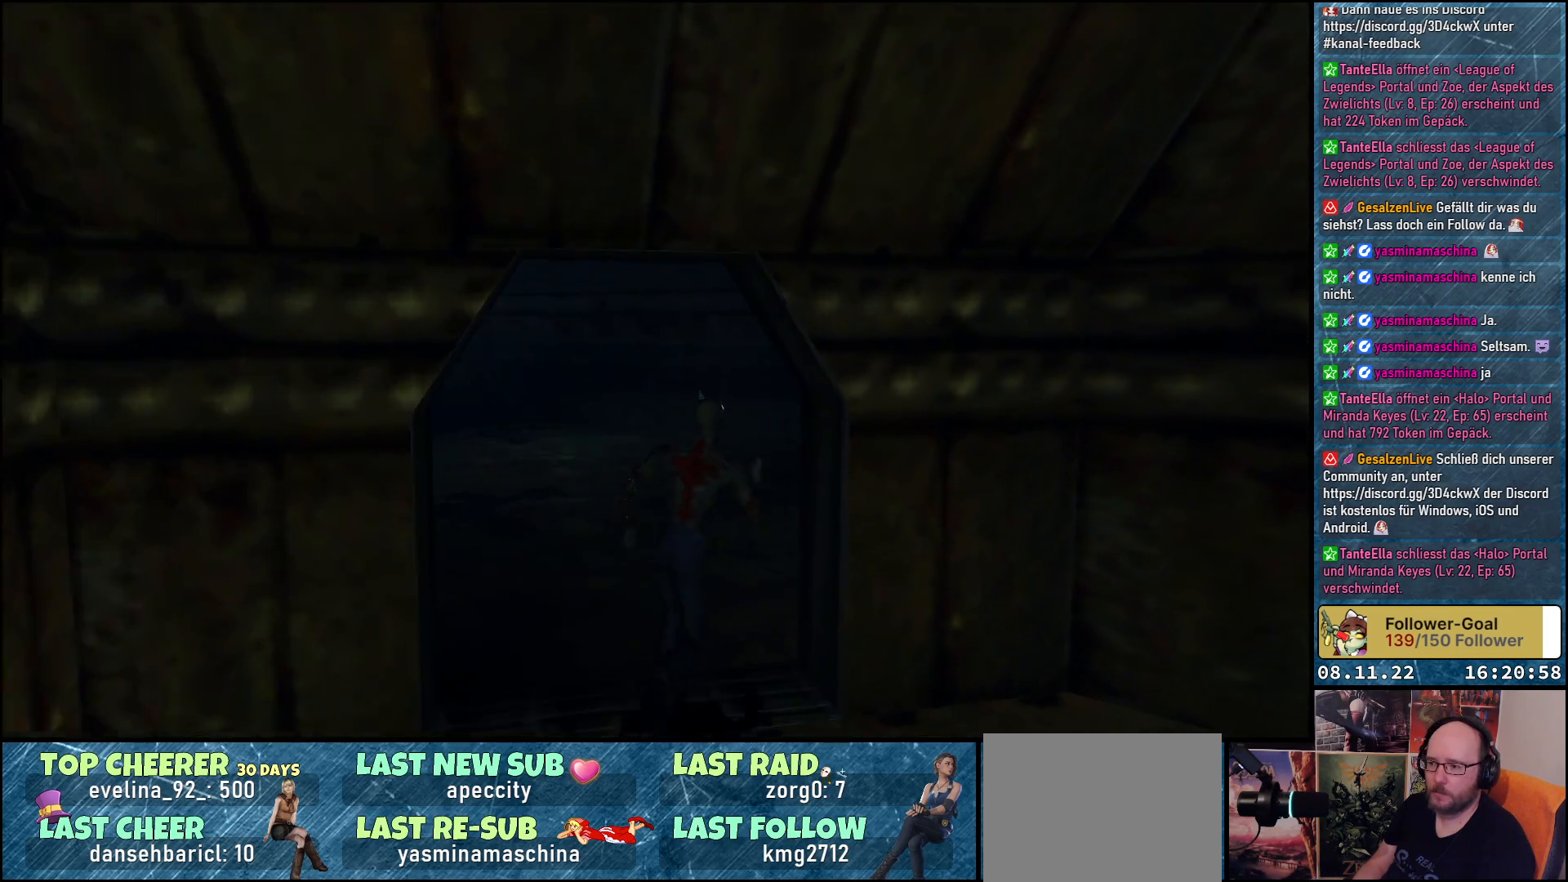
{"buttons": ["DPAD_UP"], "left_stick": "center", "right_stick": "center", "events": [[283, "DPAD_RIGHT", "up"]]}
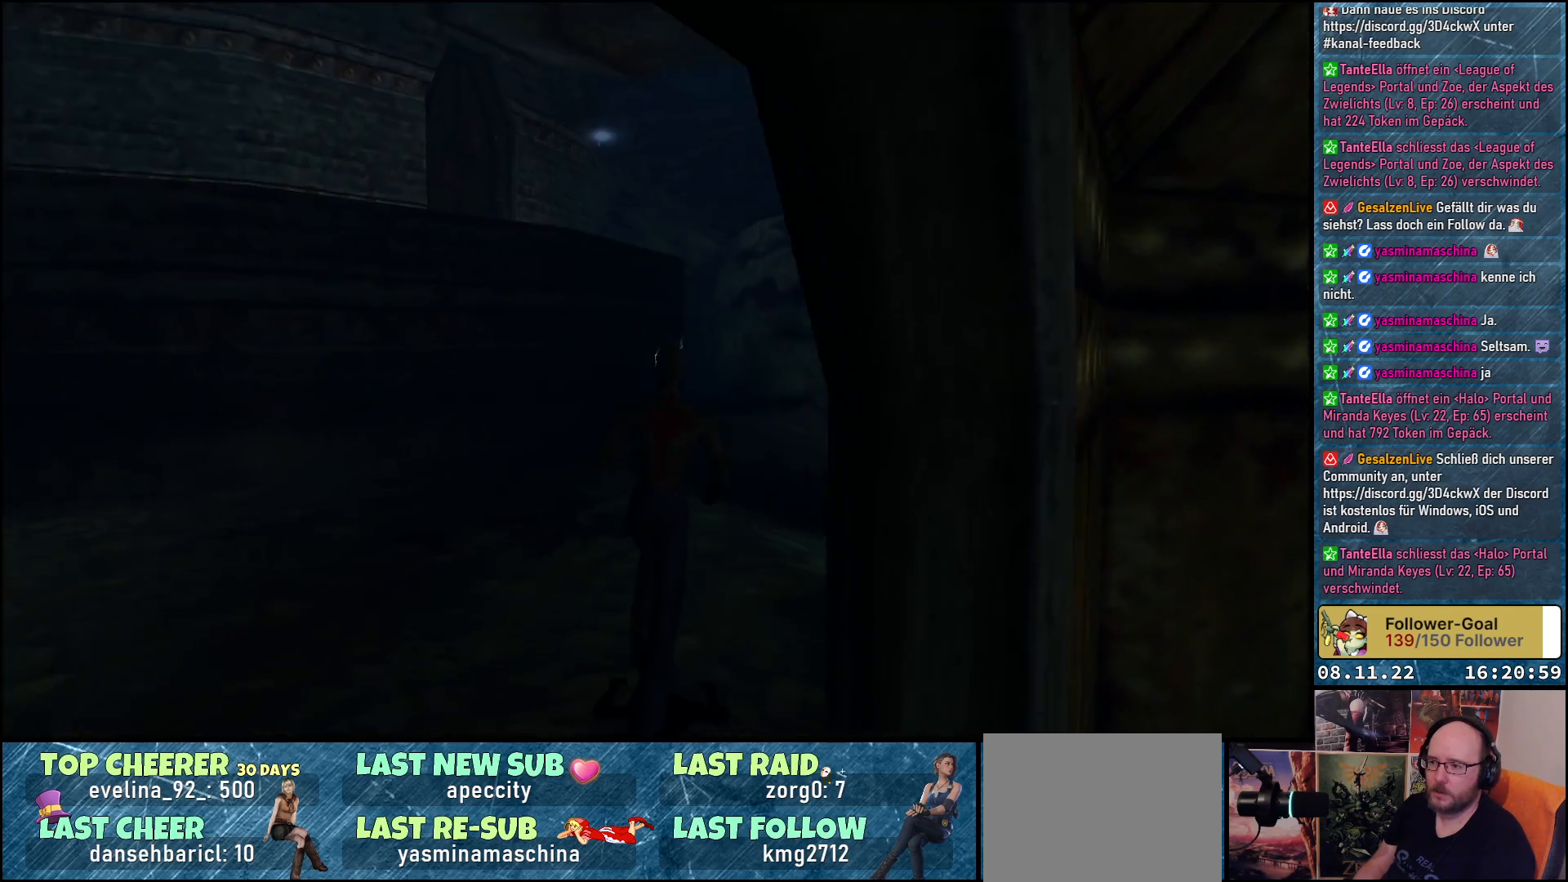
{"buttons": ["DPAD_UP", "DPAD_RIGHT"], "left_stick": "center", "right_stick": "center", "events": [[67, "DPAD_RIGHT", "down"]]}
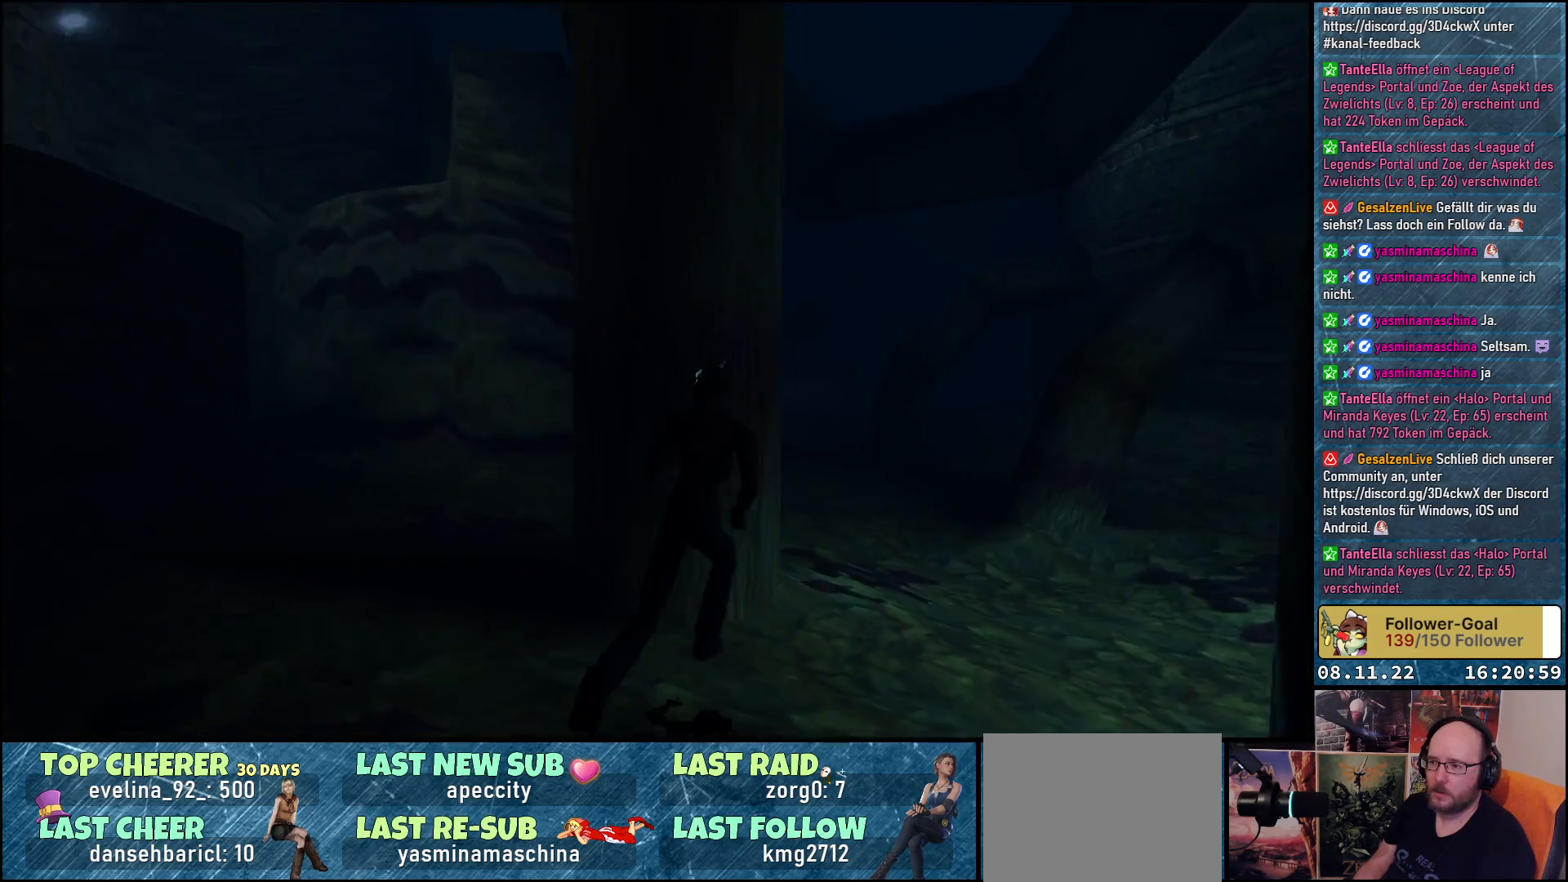
{"buttons": ["DPAD_UP", "DPAD_RIGHT"], "left_stick": "center", "right_stick": "center", "events": [[283, "DPAD_RIGHT", "up"], [483, "DPAD_RIGHT", "down"]]}
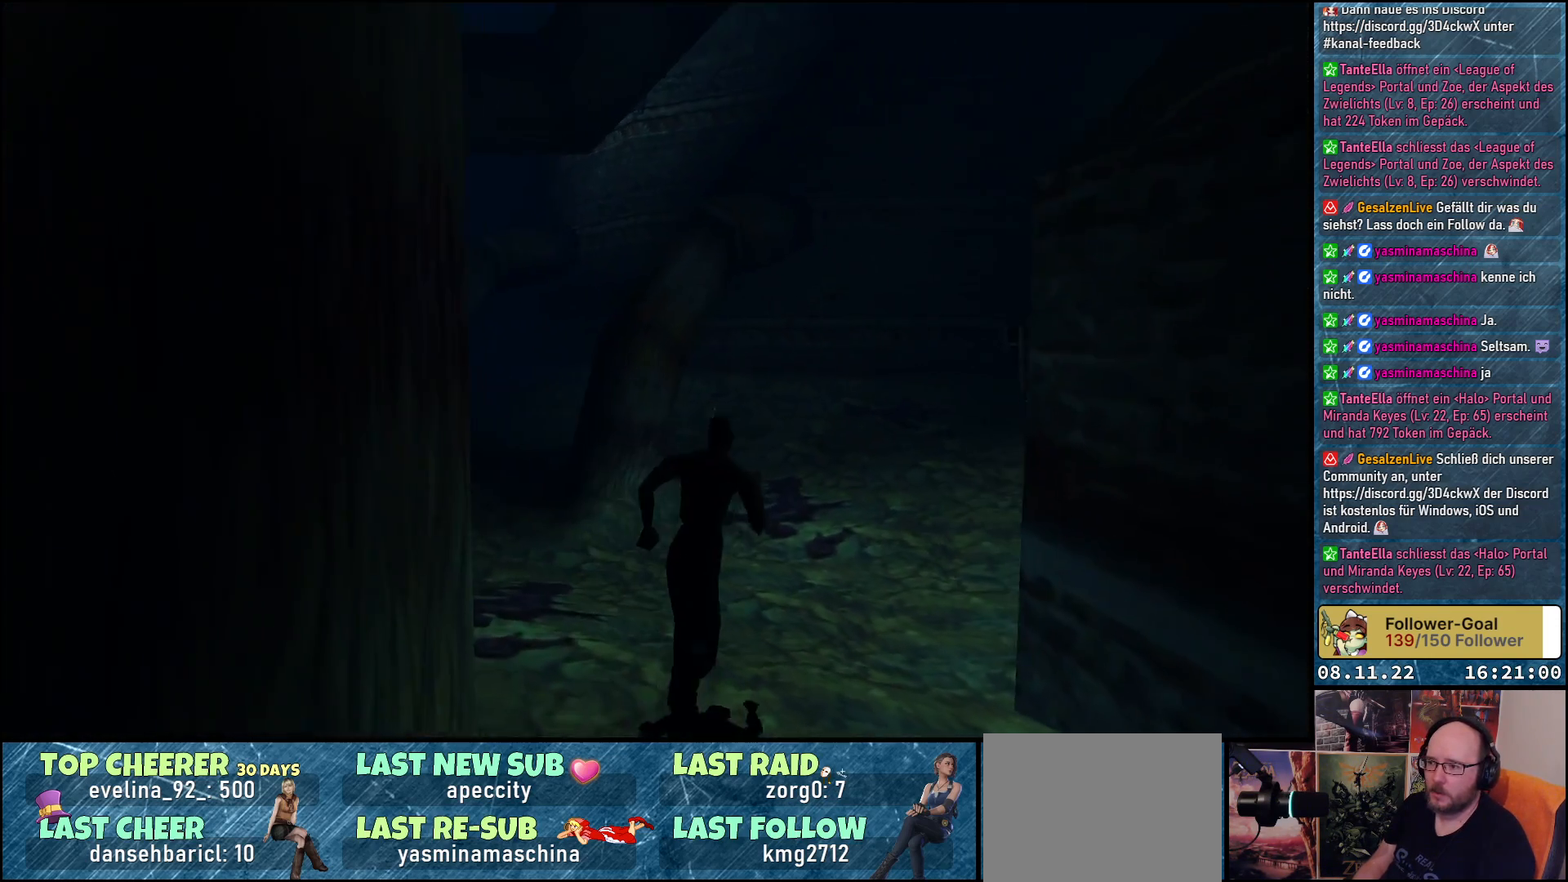
{"buttons": ["DPAD_UP"], "left_stick": "center", "right_stick": "center", "events": [[167, "DPAD_RIGHT", "up"]]}
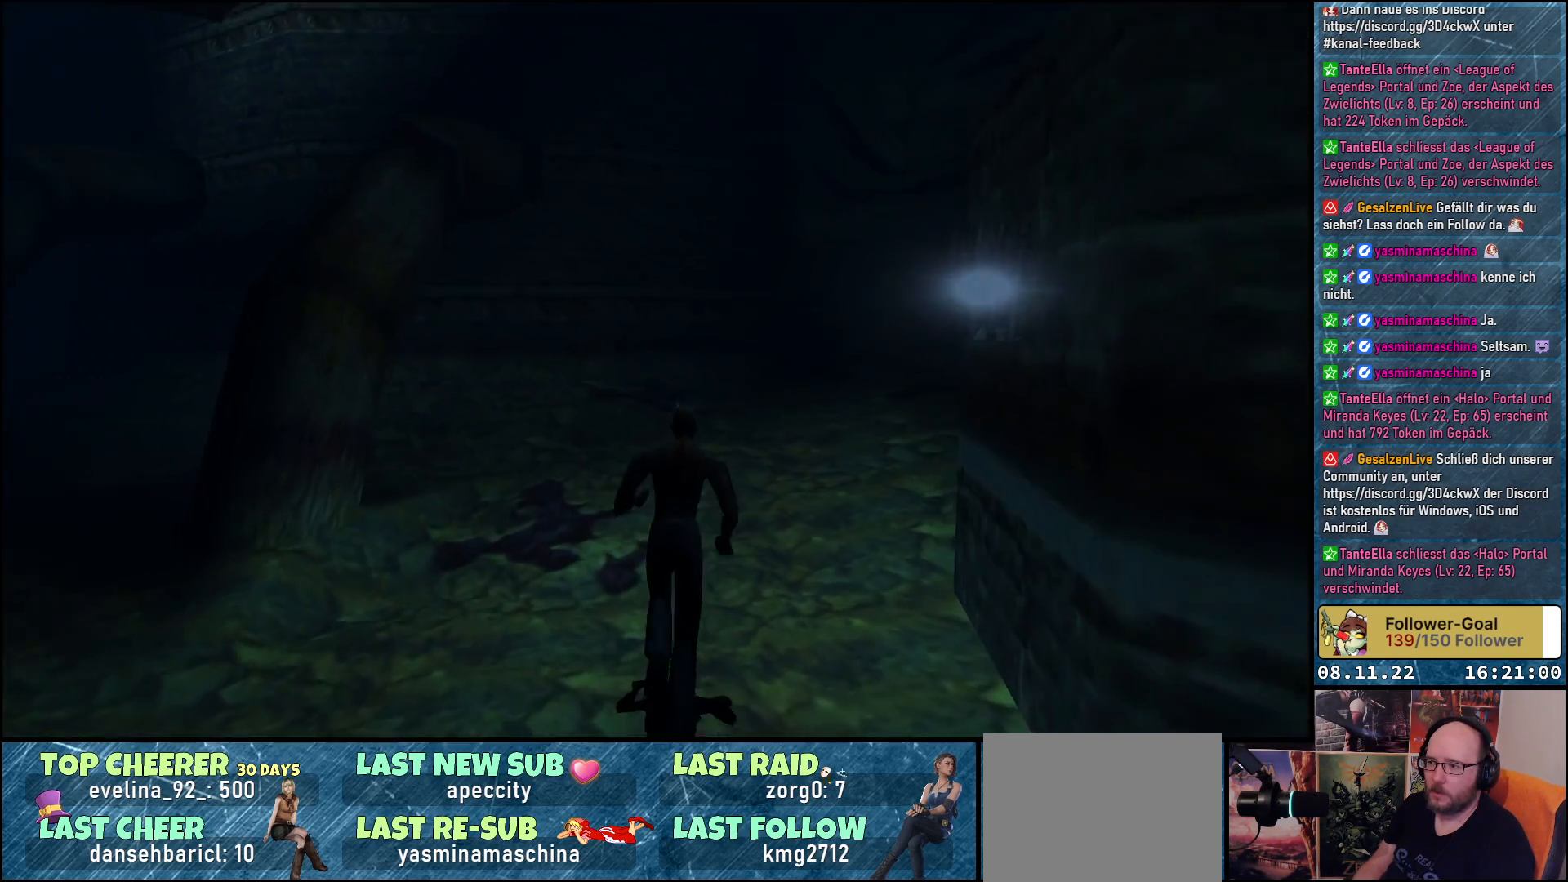
{"buttons": ["DPAD_UP", "DPAD_RIGHT"], "left_stick": "center", "right_stick": "center", "events": [[100, "DPAD_RIGHT", "down"], [233, "DPAD_RIGHT", "up"], [467, "DPAD_RIGHT", "down"]]}
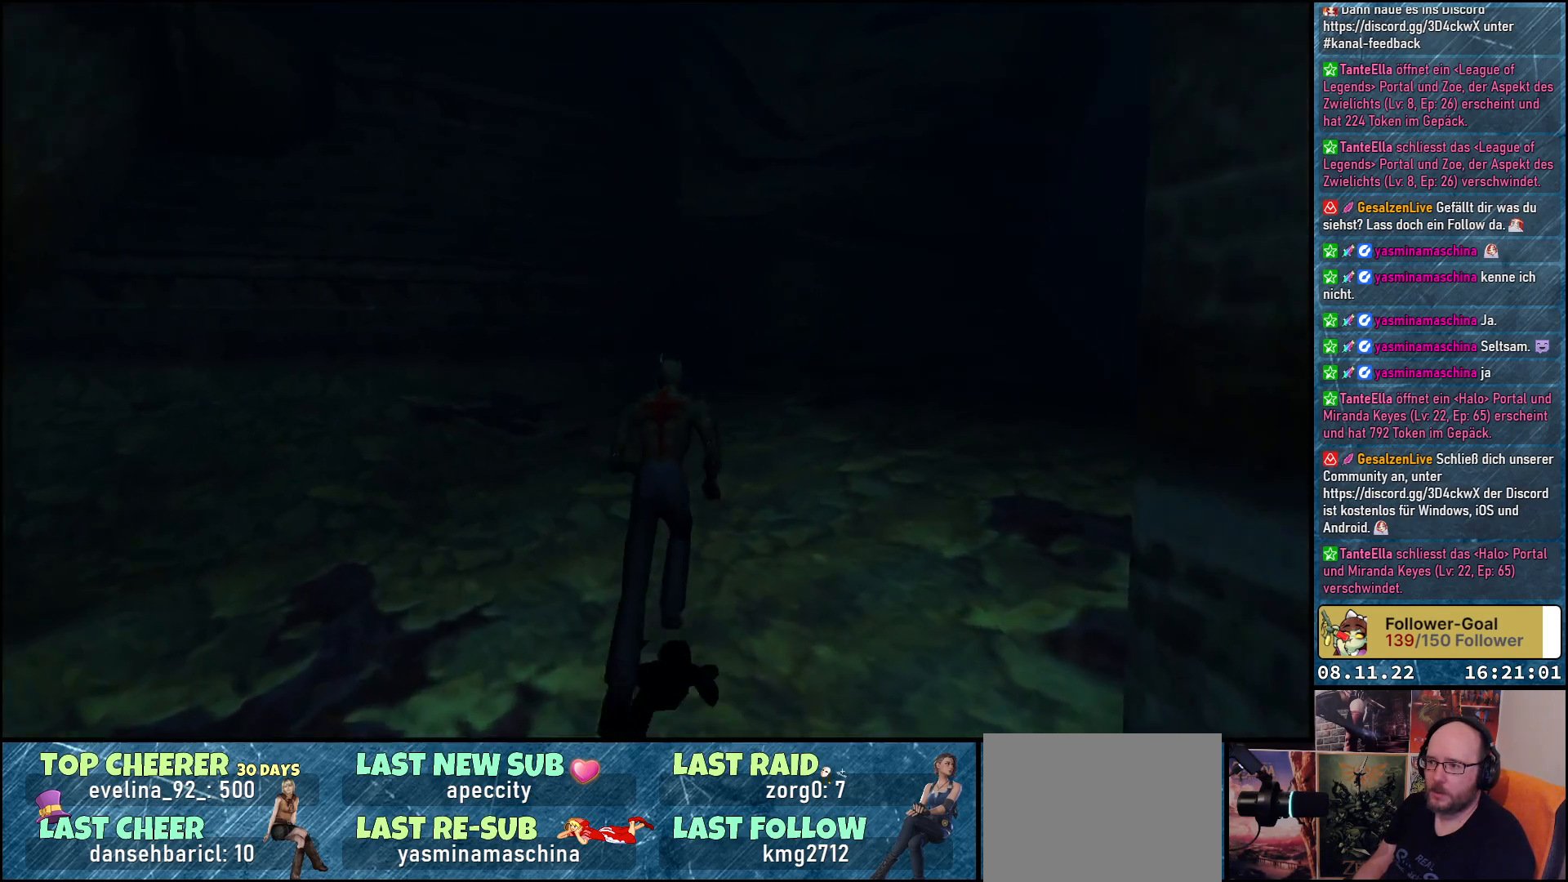
{"buttons": ["DPAD_UP", "DPAD_RIGHT"], "left_stick": "center", "right_stick": "center", "events": [[300, "DPAD_RIGHT", "up"], [417, "DPAD_RIGHT", "down"]]}
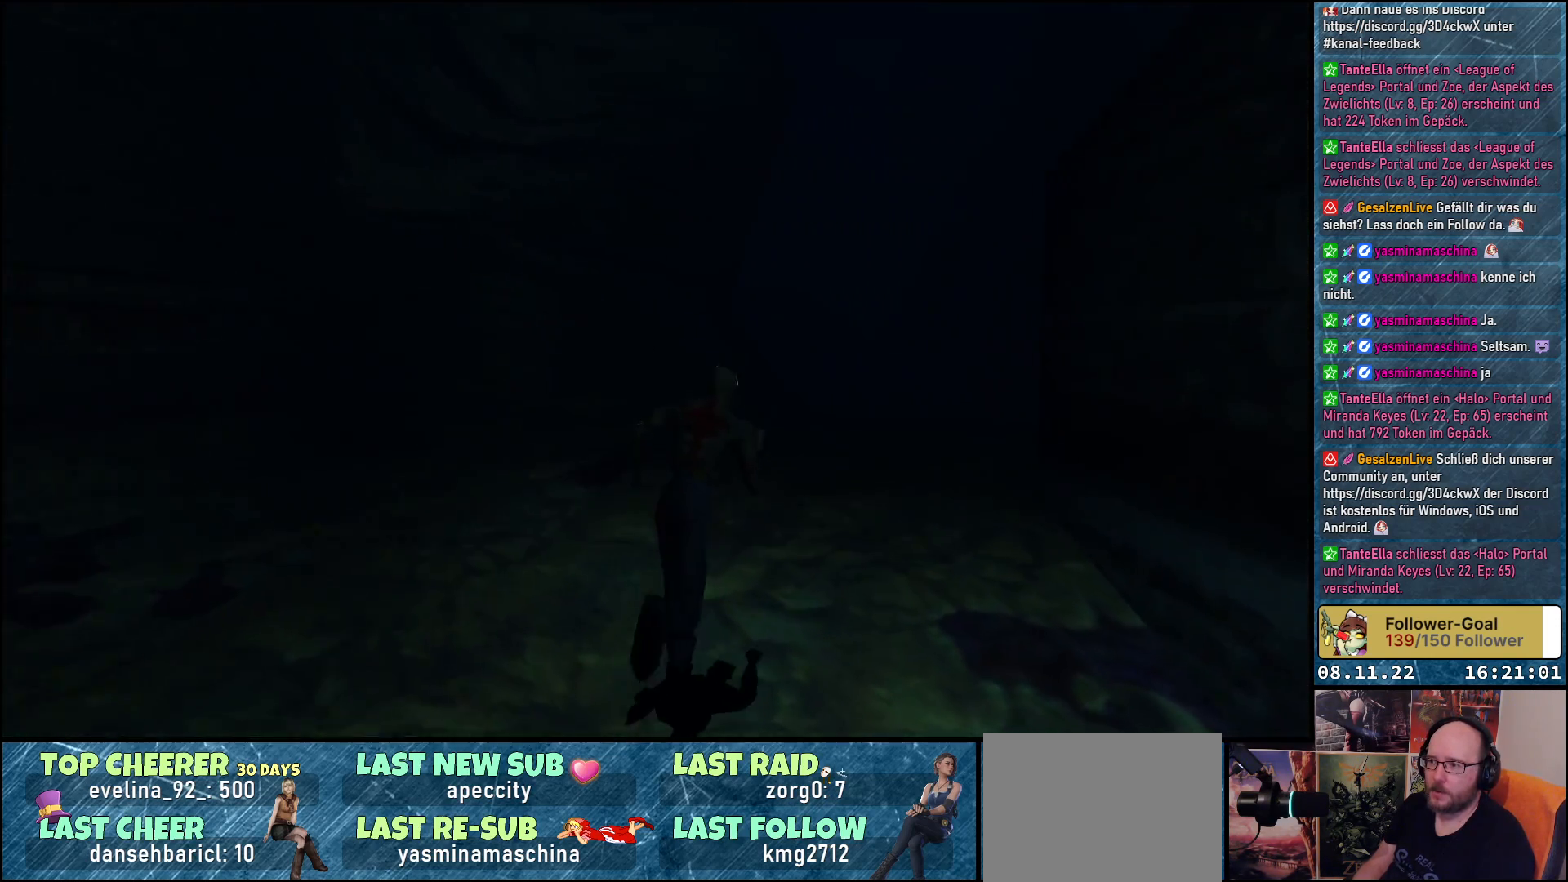
{"buttons": ["DPAD_UP"], "left_stick": "center", "right_stick": "center", "events": [[50, "DPAD_RIGHT", "up"], [83, "B", "down"], [183, "B", "up"], [200, "DPAD_RIGHT", "down"], [350, "DPAD_RIGHT", "up"]]}
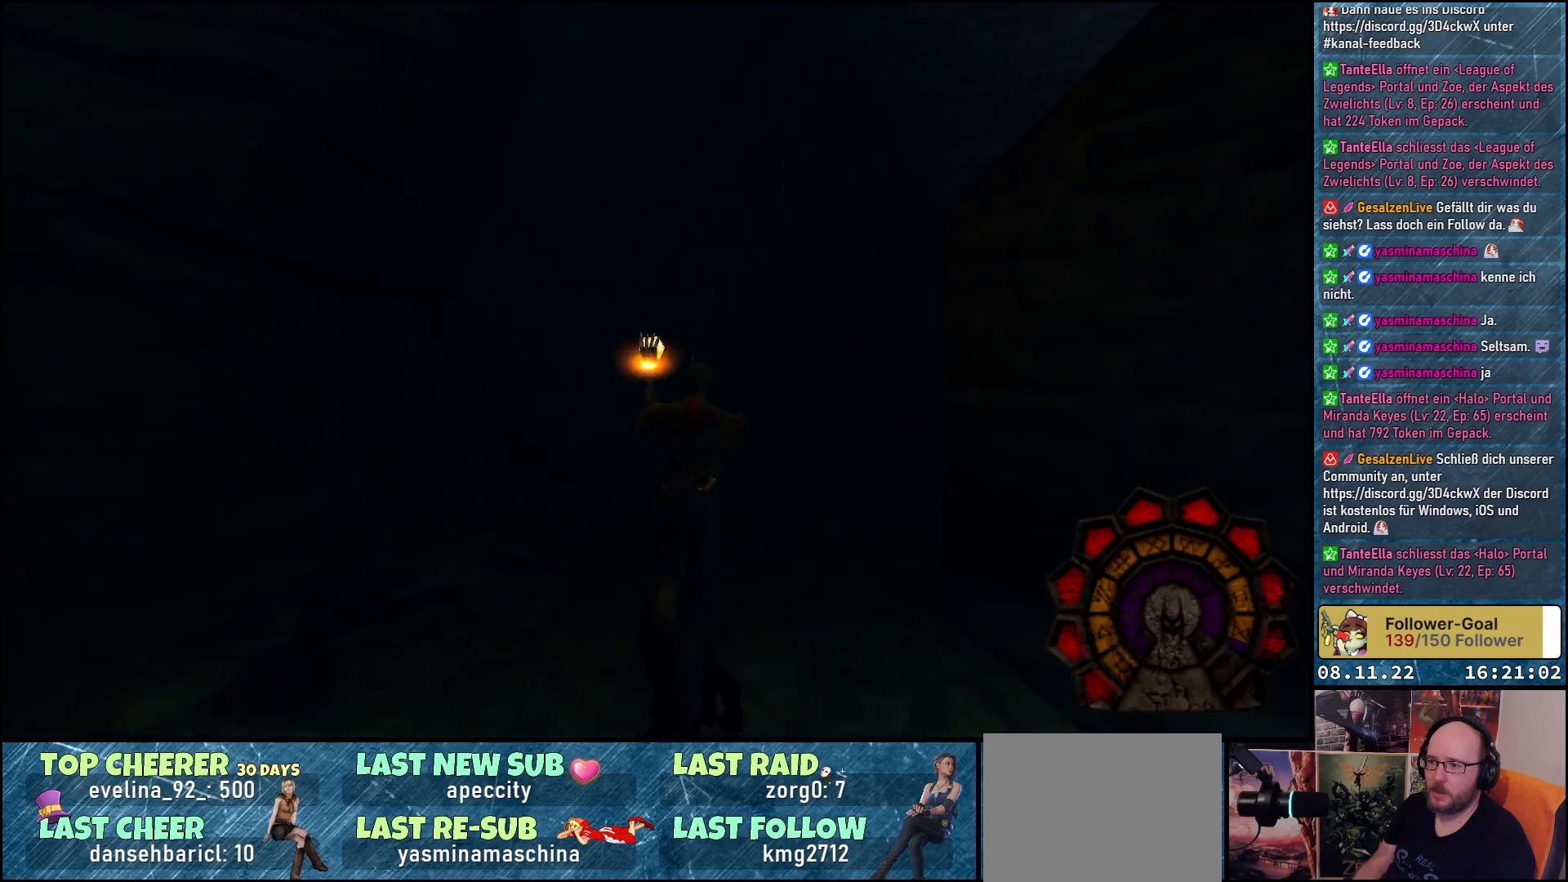
{"buttons": ["DPAD_UP"], "left_stick": "center", "right_stick": "center", "events": []}
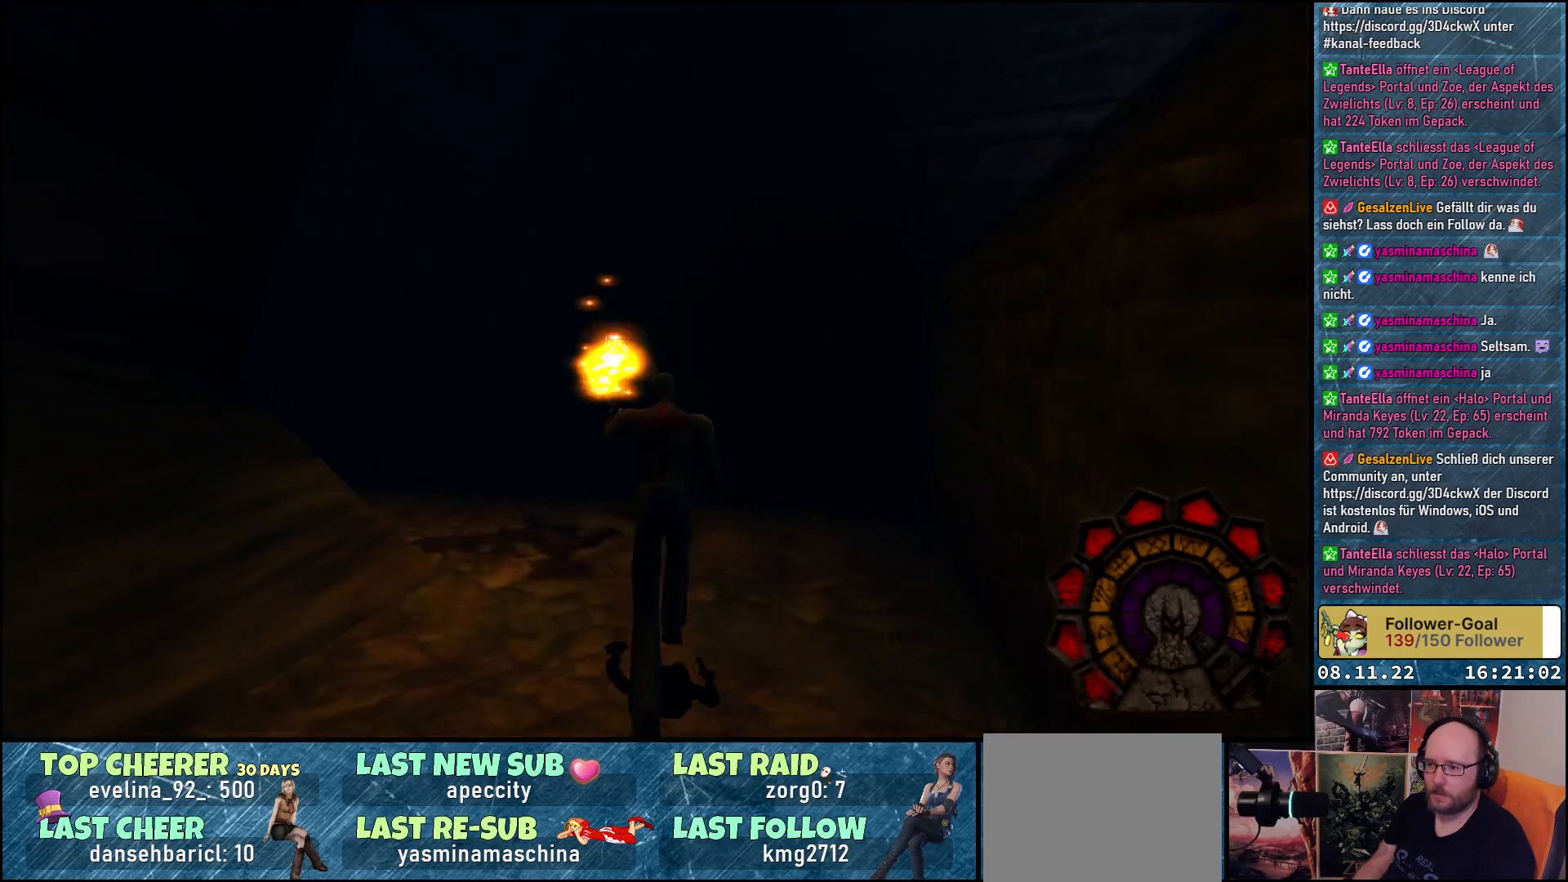
{"buttons": ["DPAD_UP", "DPAD_LEFT"], "left_stick": "center", "right_stick": "center", "events": [[383, "DPAD_LEFT", "down"]]}